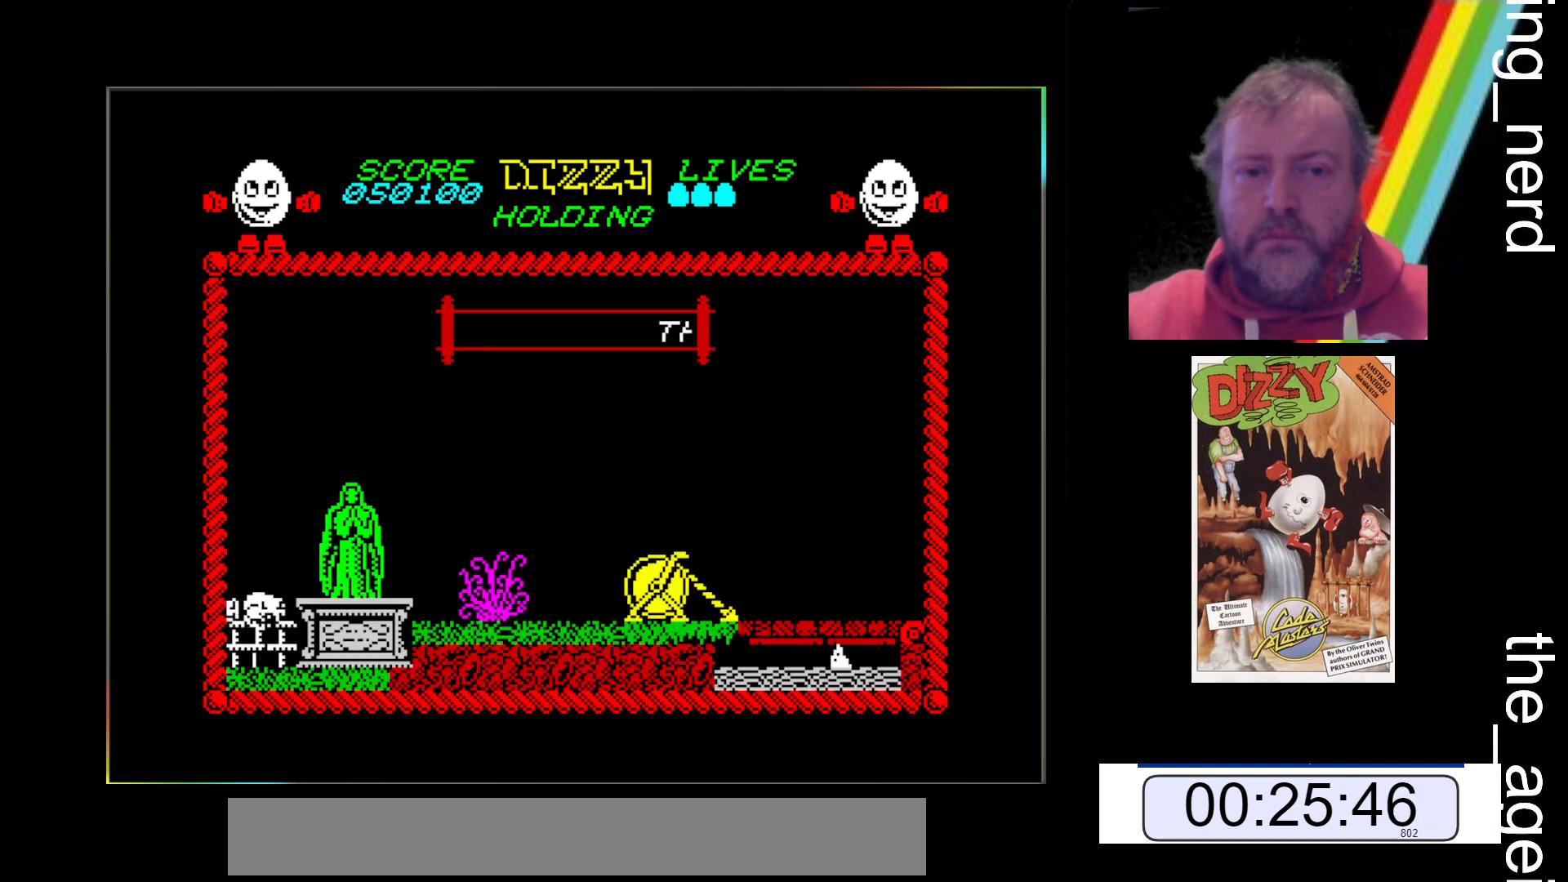
Gameplay with keyboard; each line is a JSON object with the keys held at the frame after it. "events" lists presses ("down") and releases ("up") of "return", "space", "x" and "z" between this image and that frame as [ms after this image, input, new state], when the widget could be followed in between. No other keys are recorded. Mouse input is not recorded.
{"keys": [], "events": [[133, "space", "up"], [267, "x", "up"]]}
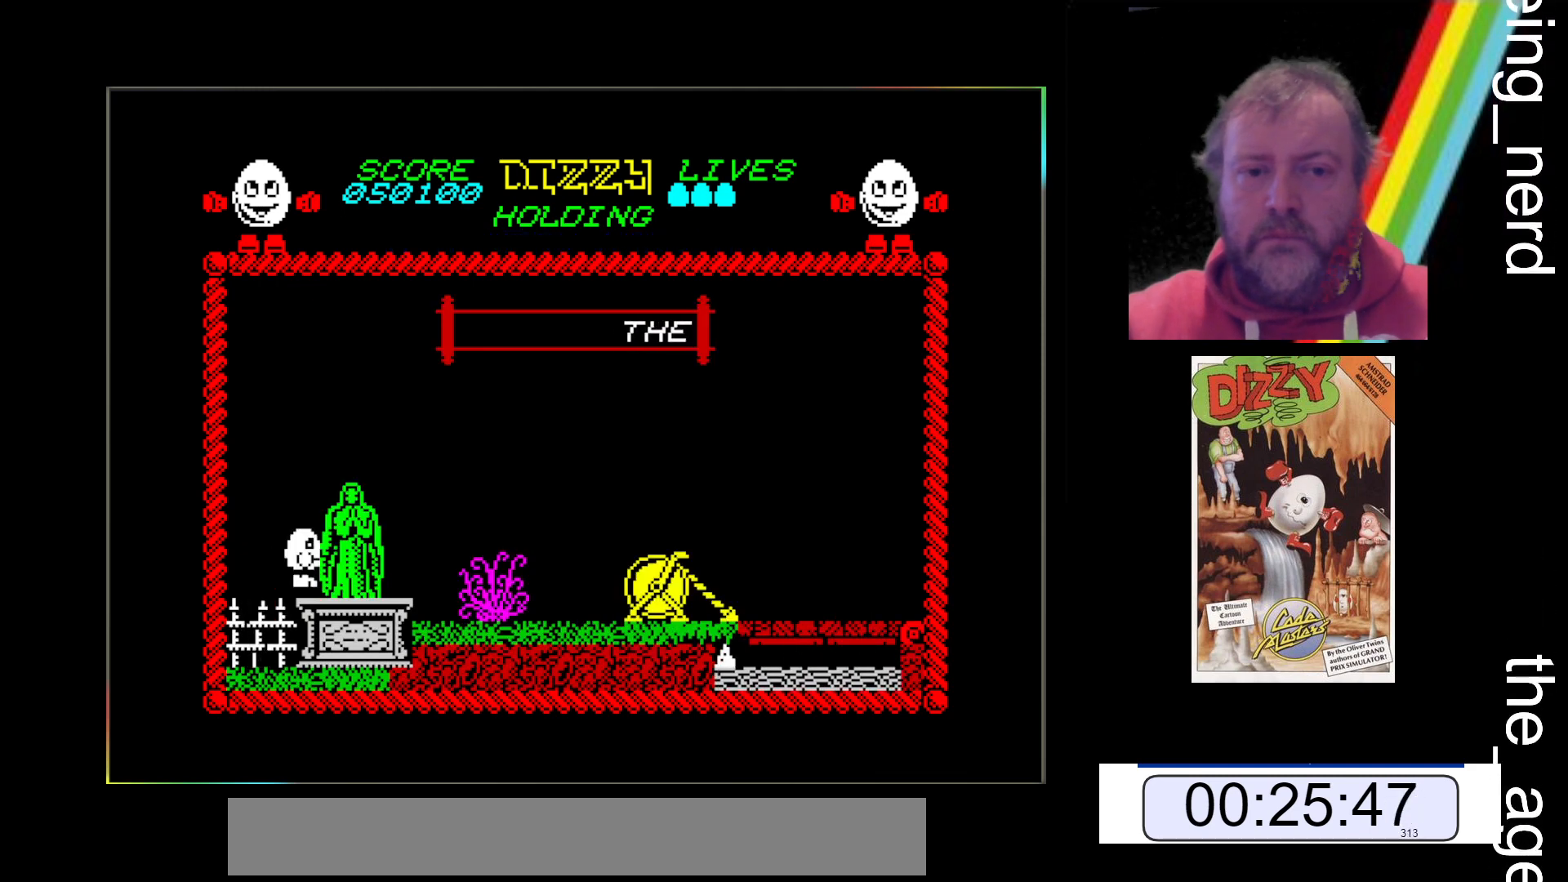
{"keys": ["z"], "events": [[167, "z", "down"]]}
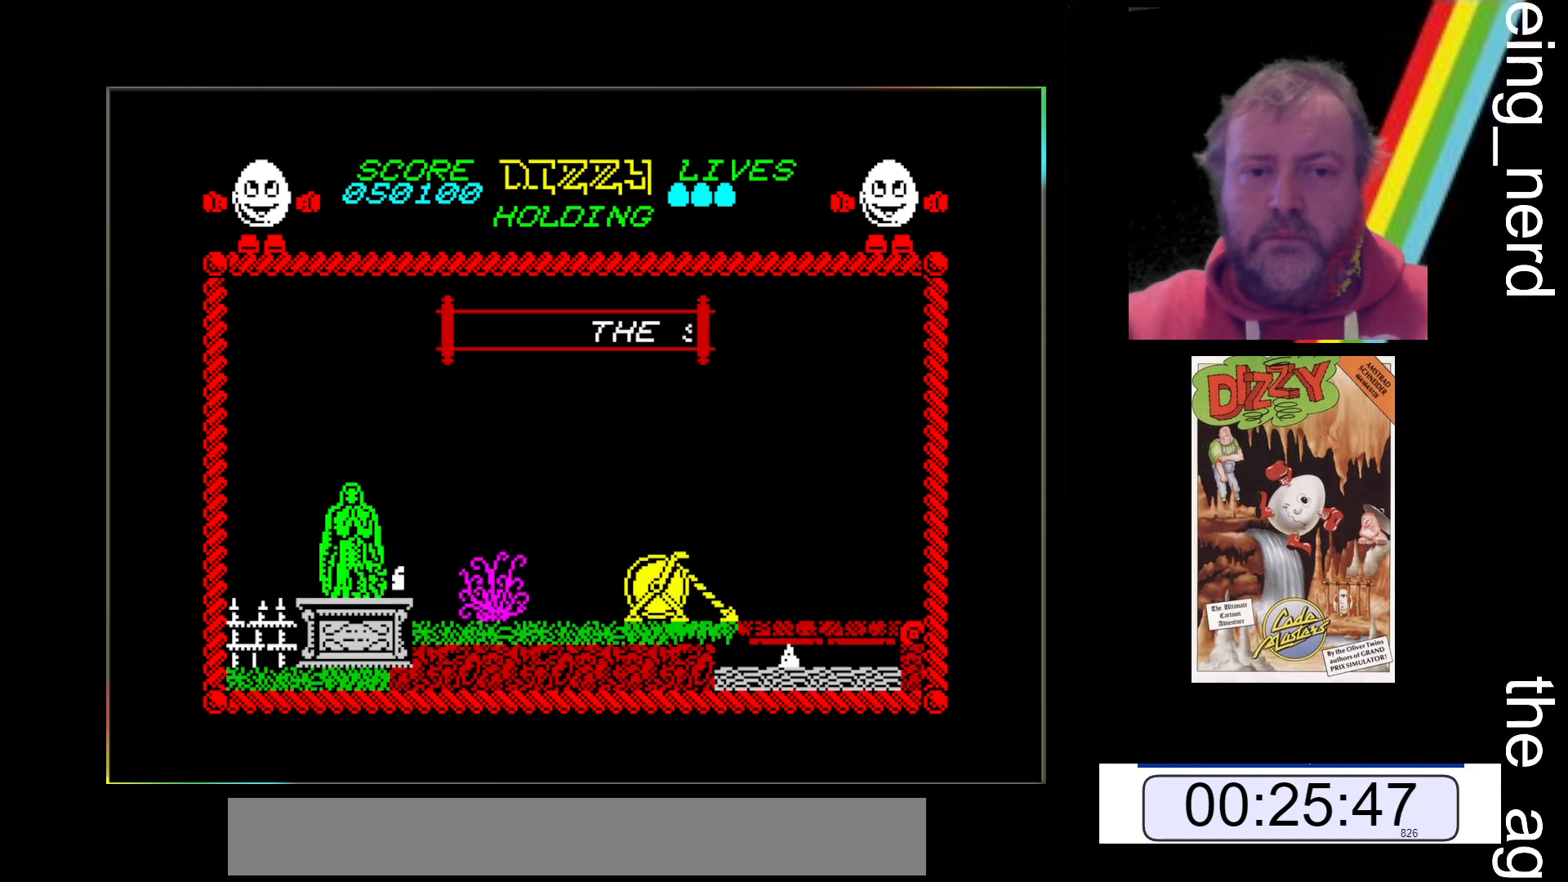
{"keys": ["z"], "events": []}
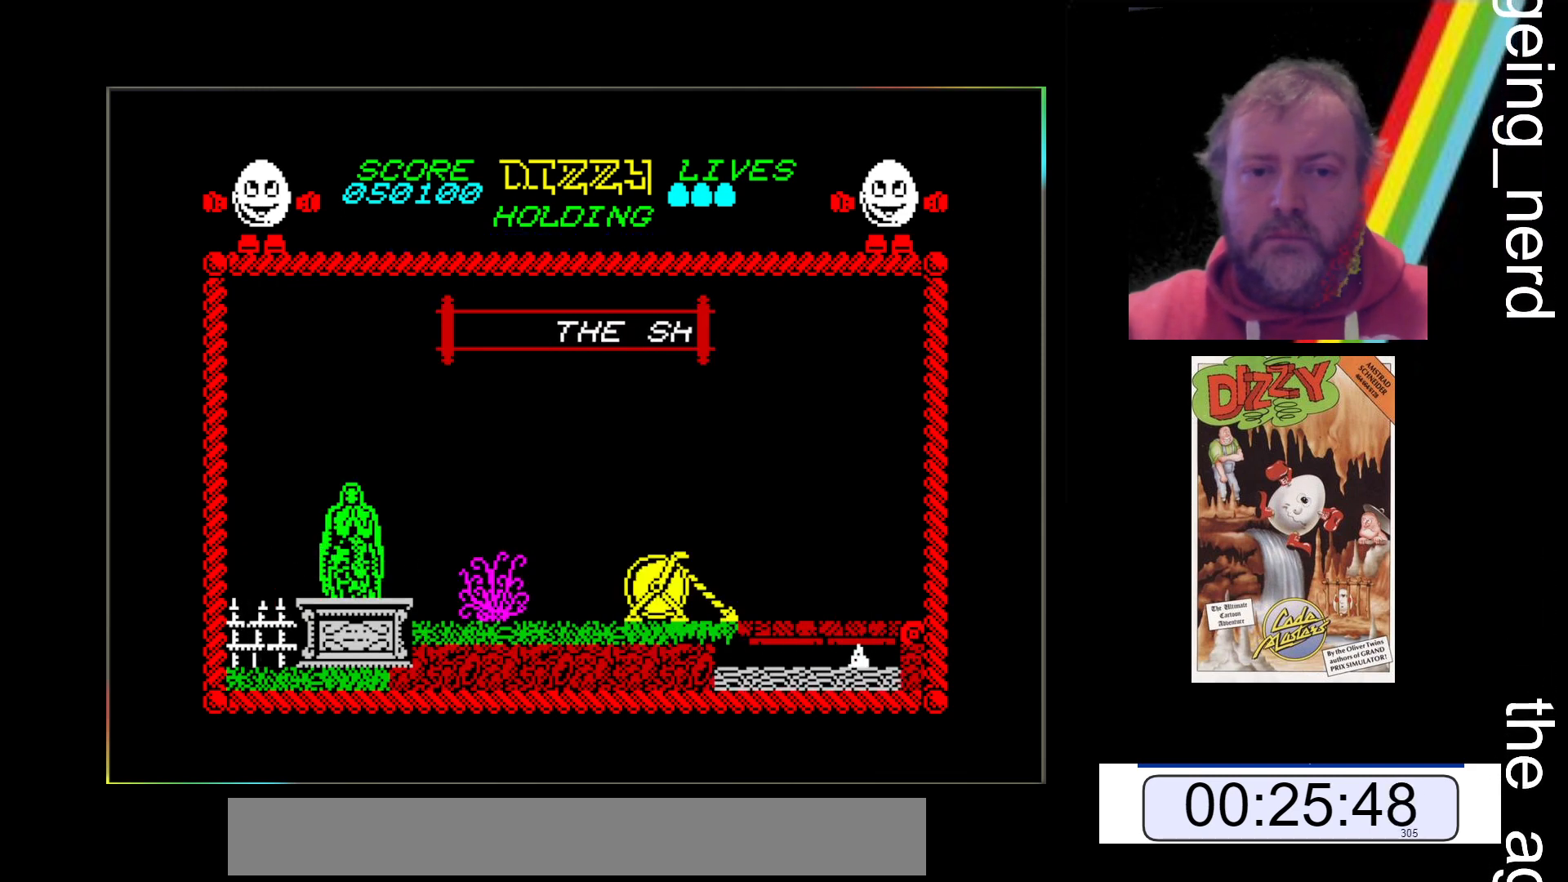
{"keys": ["space", "z"], "events": [[133, "x", "down"], [267, "x", "up"], [500, "space", "down"]]}
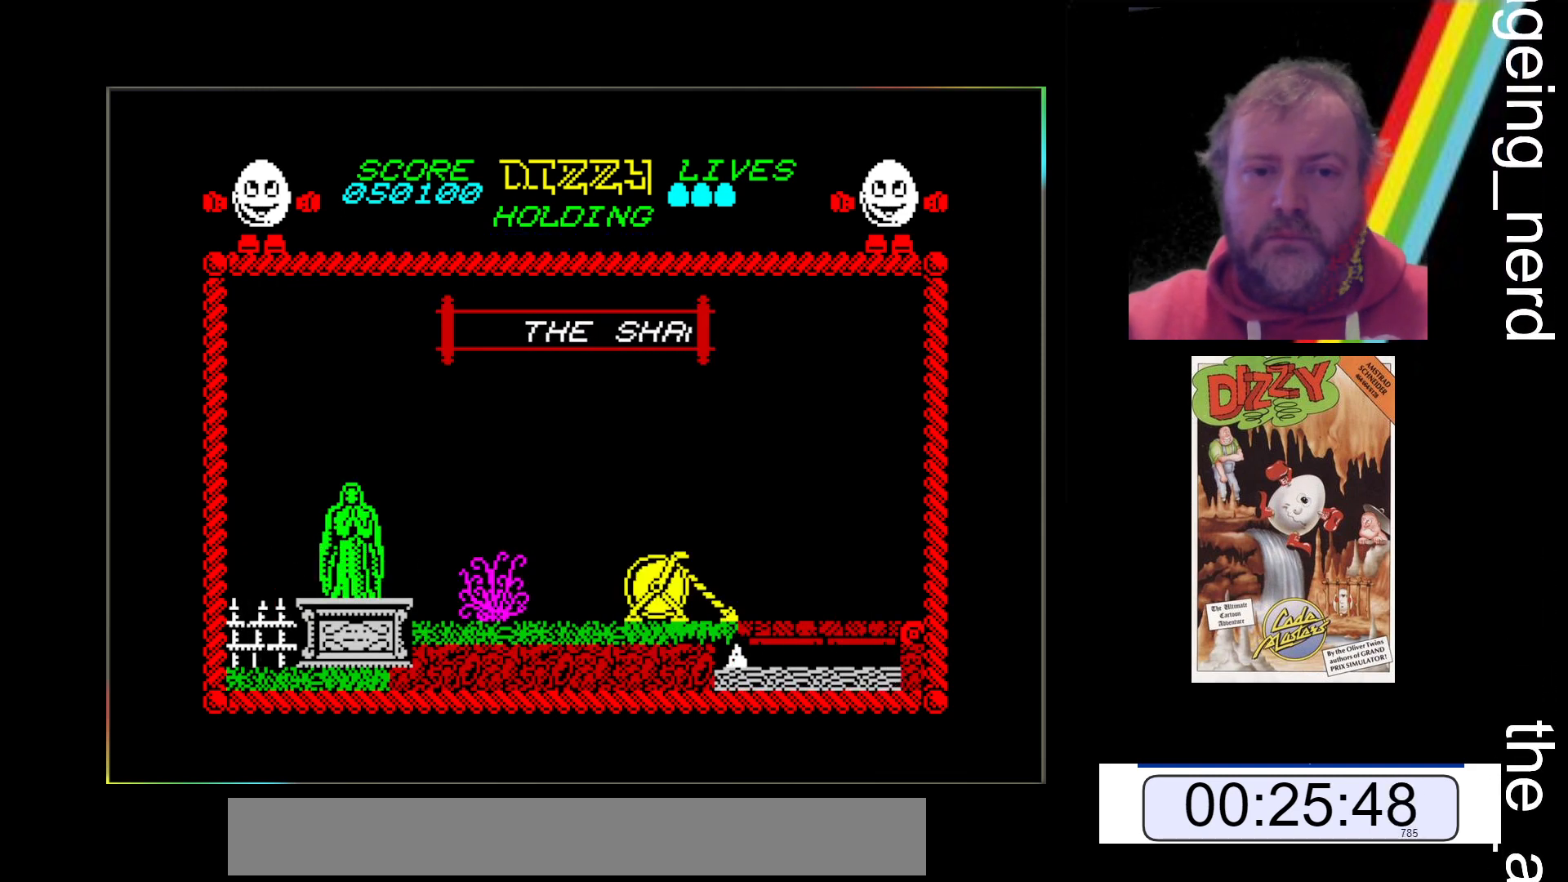
{"keys": ["space", "z"], "events": []}
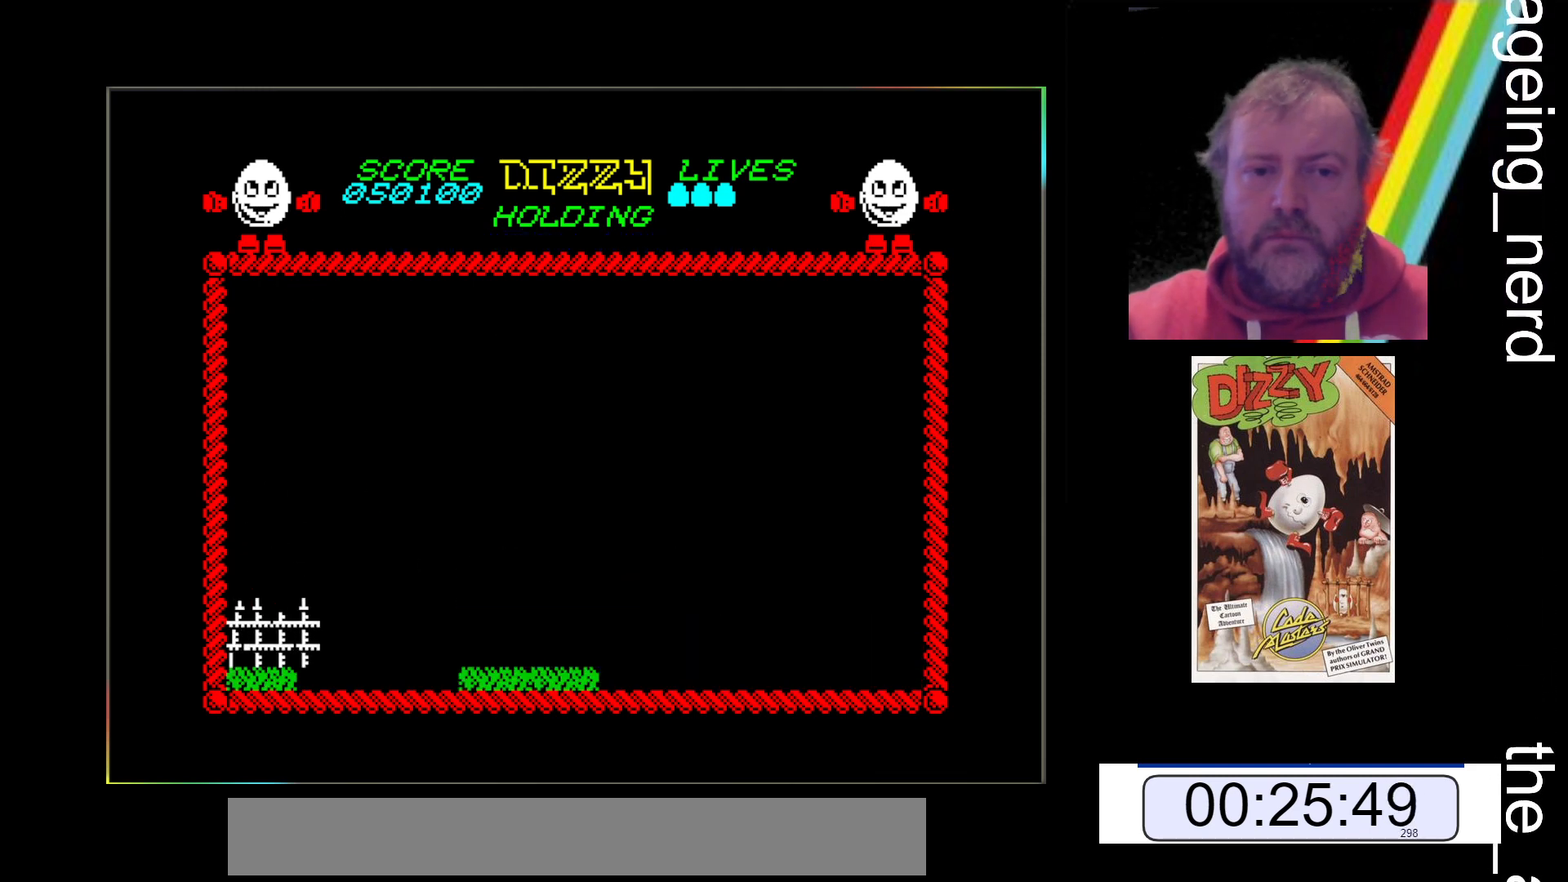
{"keys": ["space", "z"], "events": []}
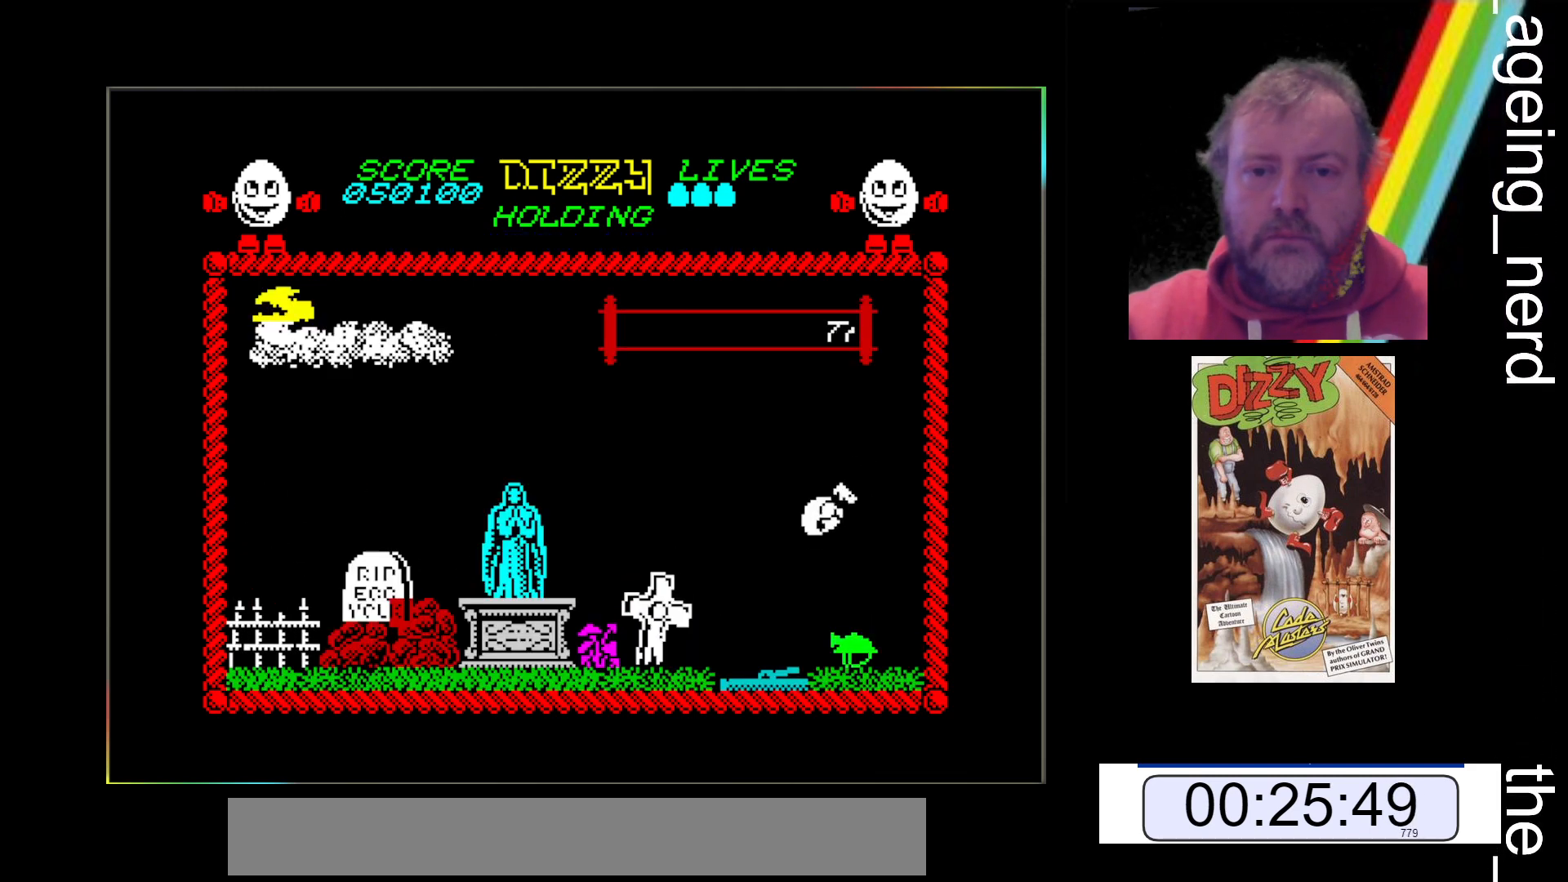
{"keys": ["z"], "events": [[167, "space", "up"]]}
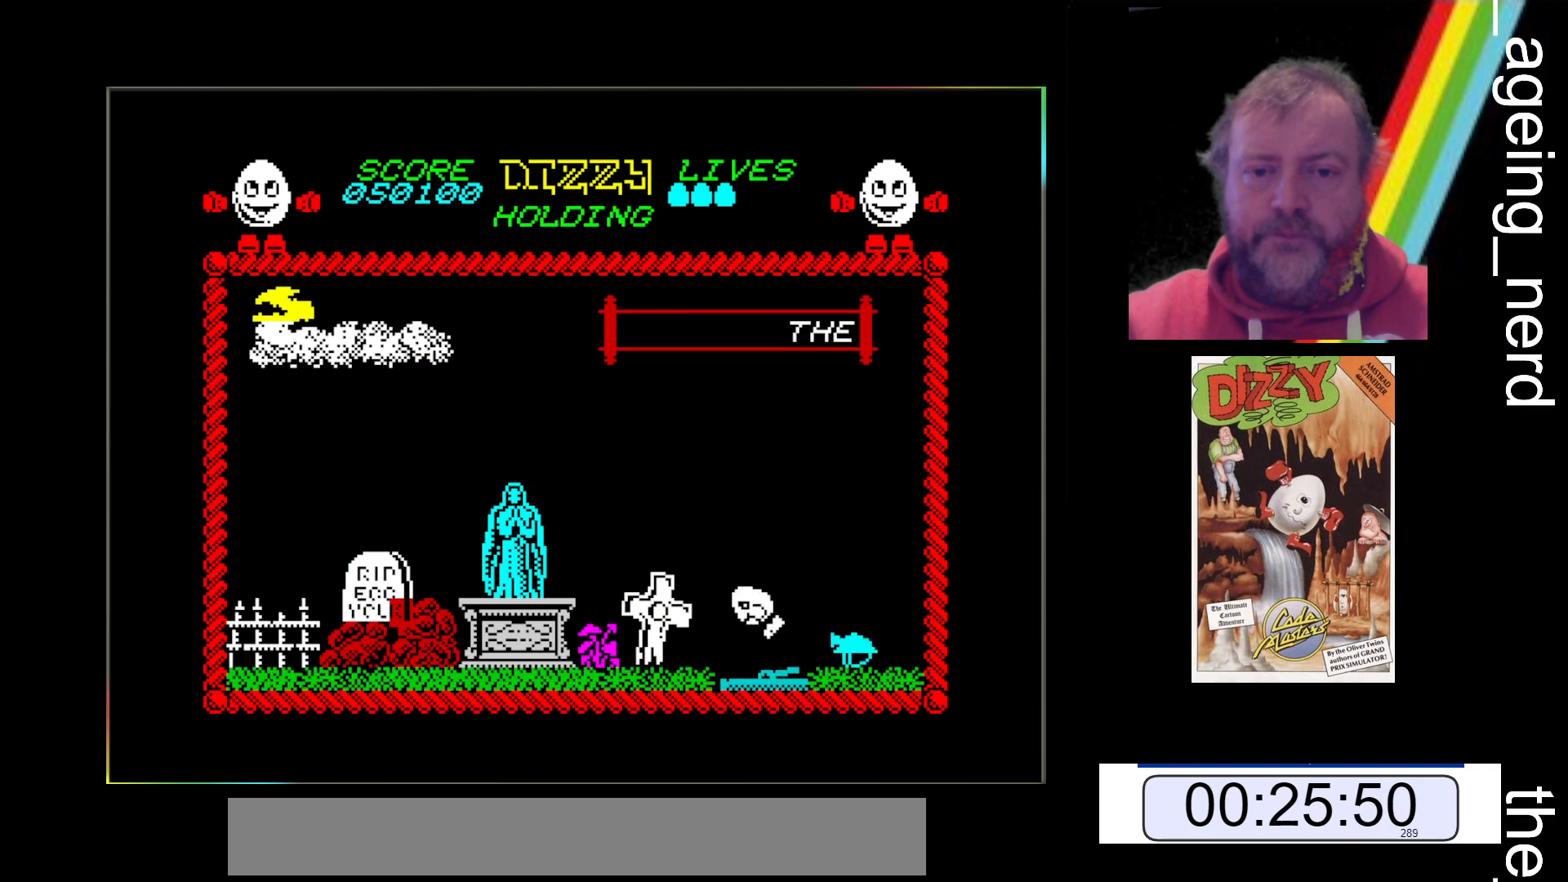
{"keys": ["z"], "events": []}
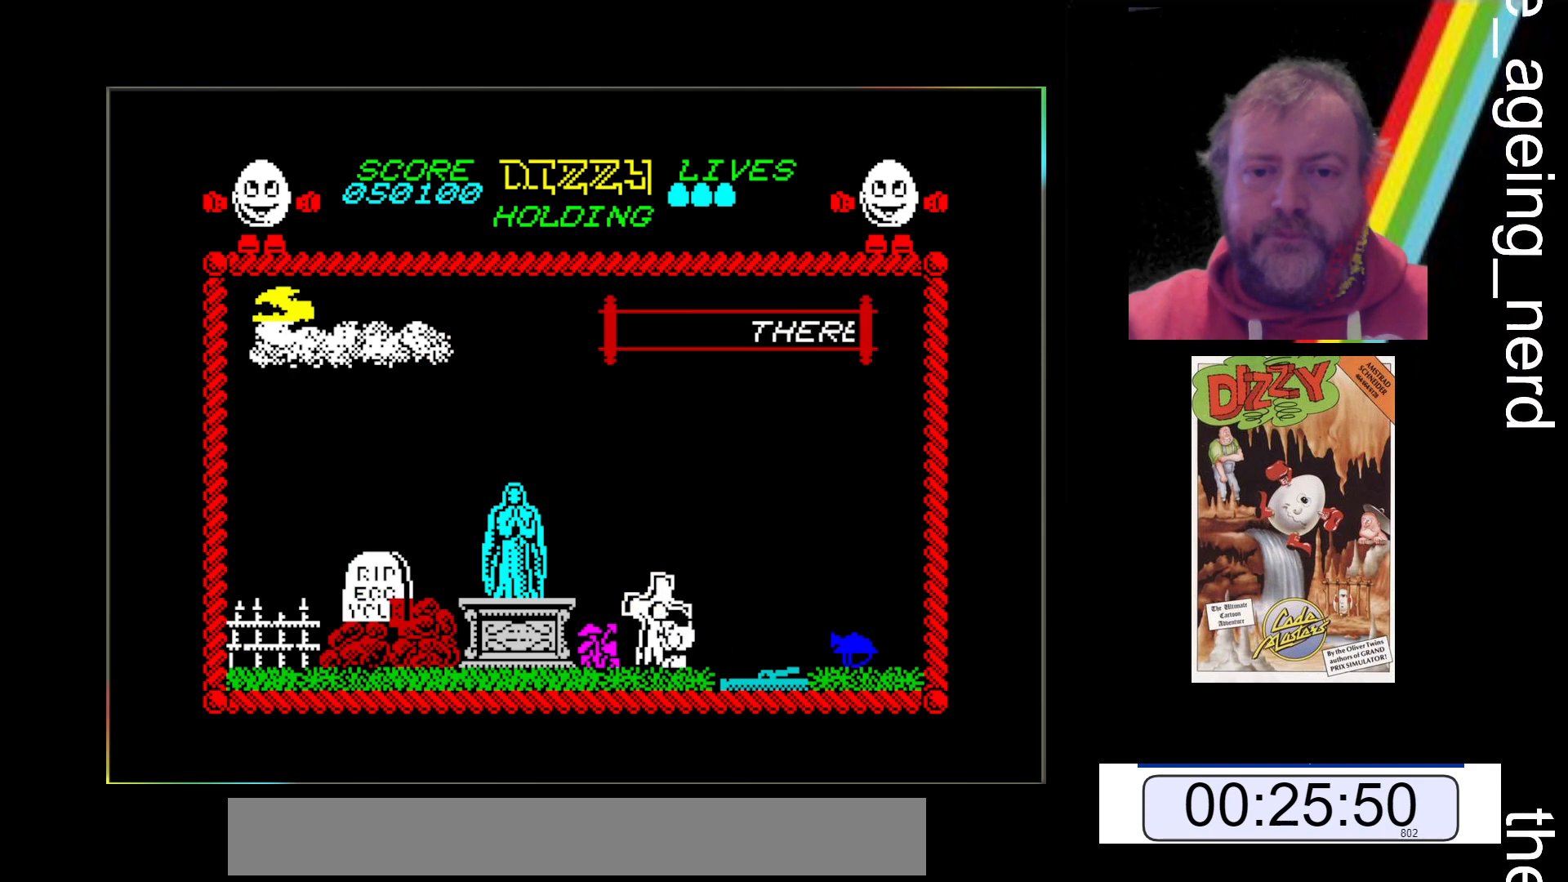
{"keys": ["z"], "events": [[167, "space", "down"], [467, "space", "up"]]}
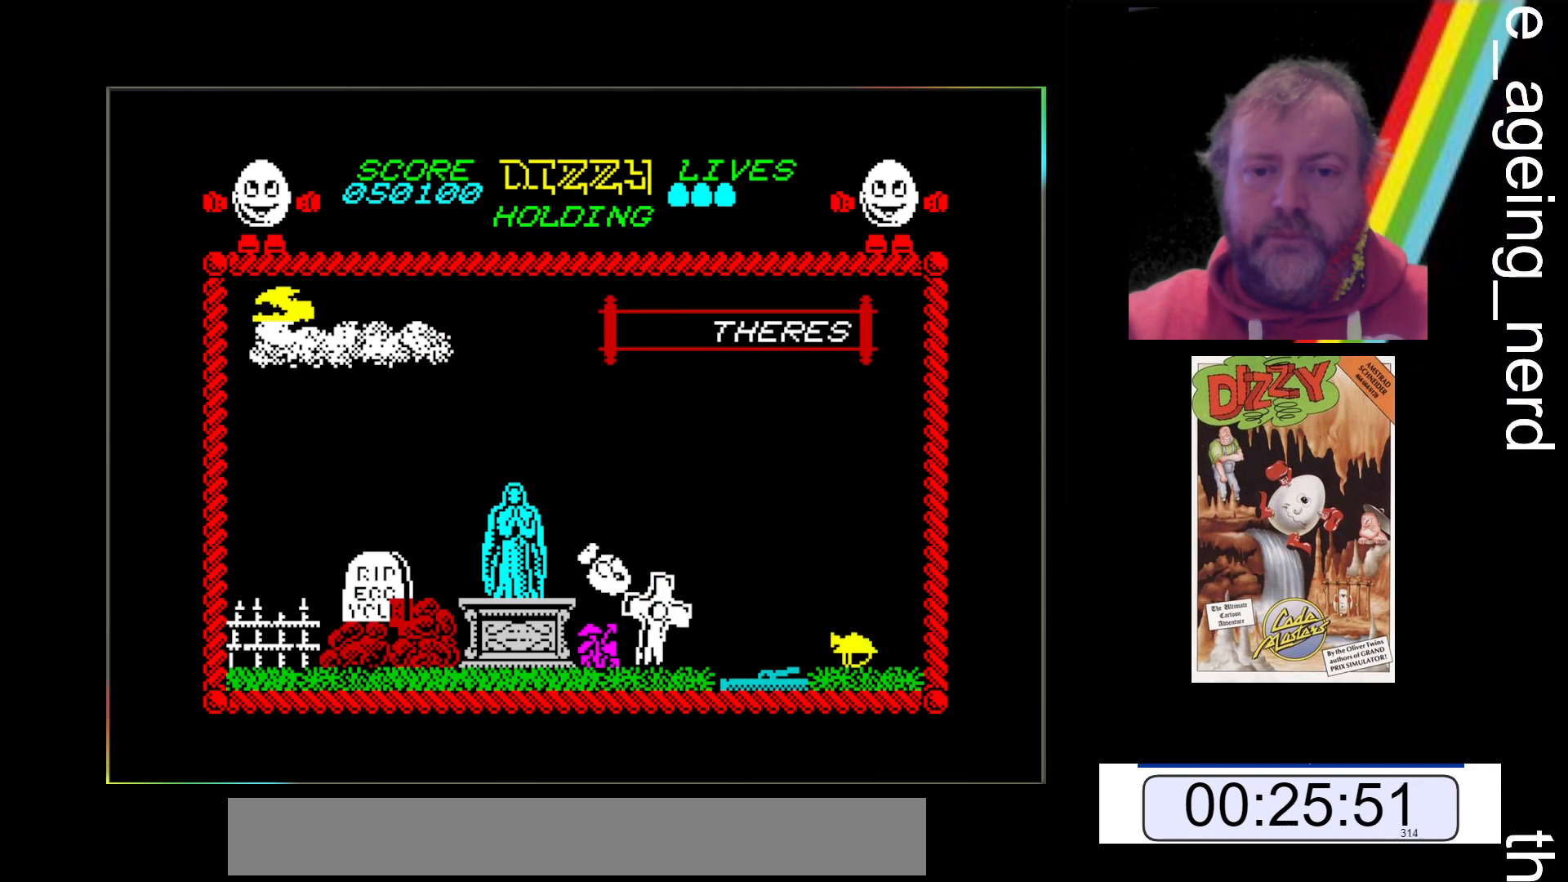
{"keys": ["z"], "events": []}
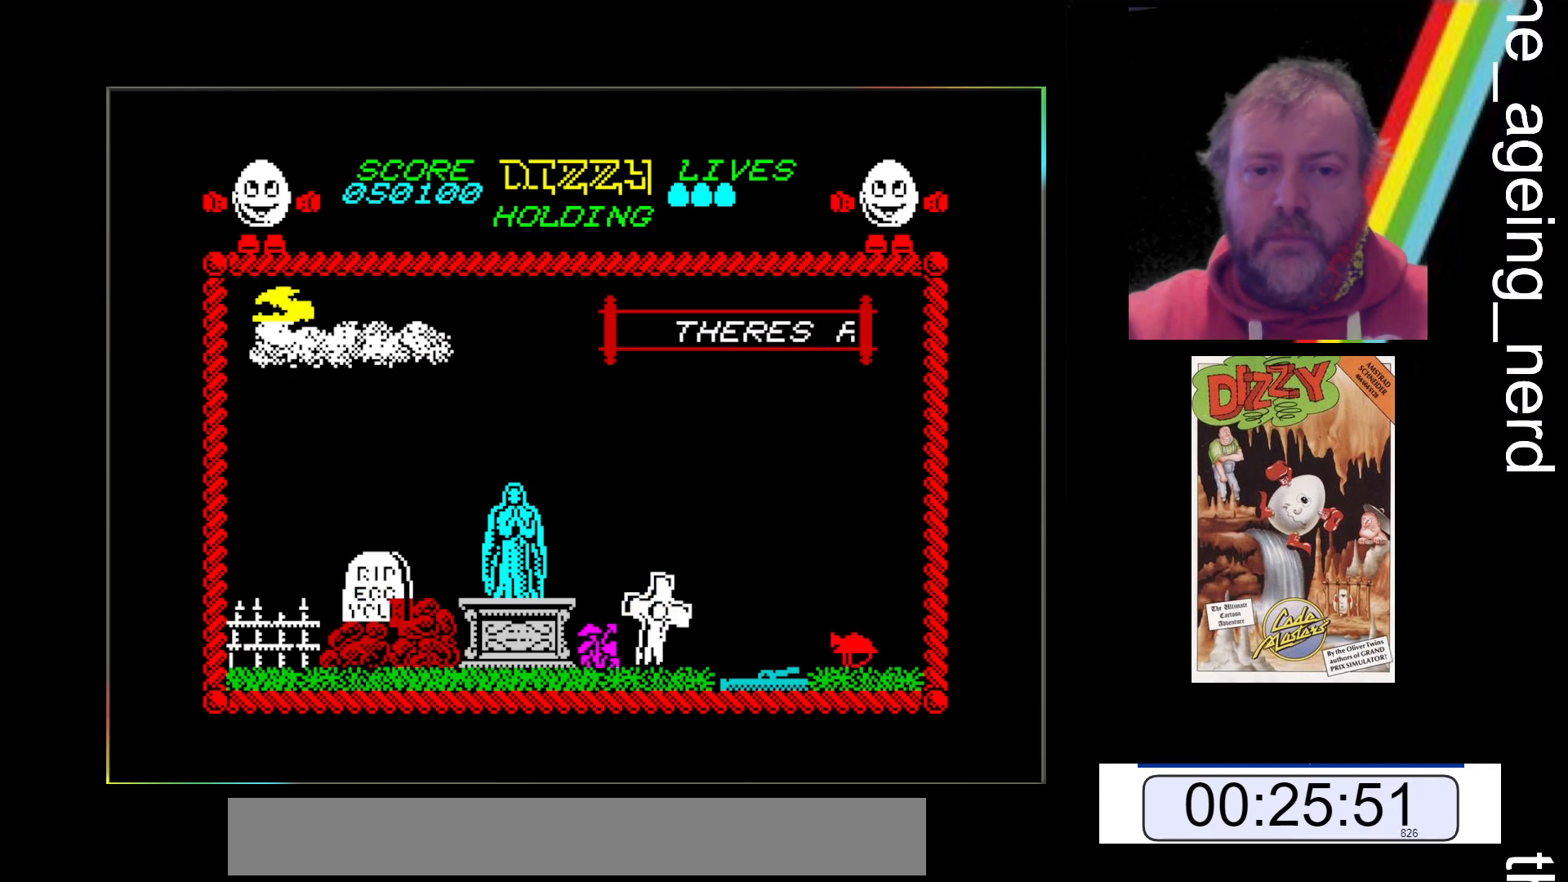
{"keys": ["z"], "events": []}
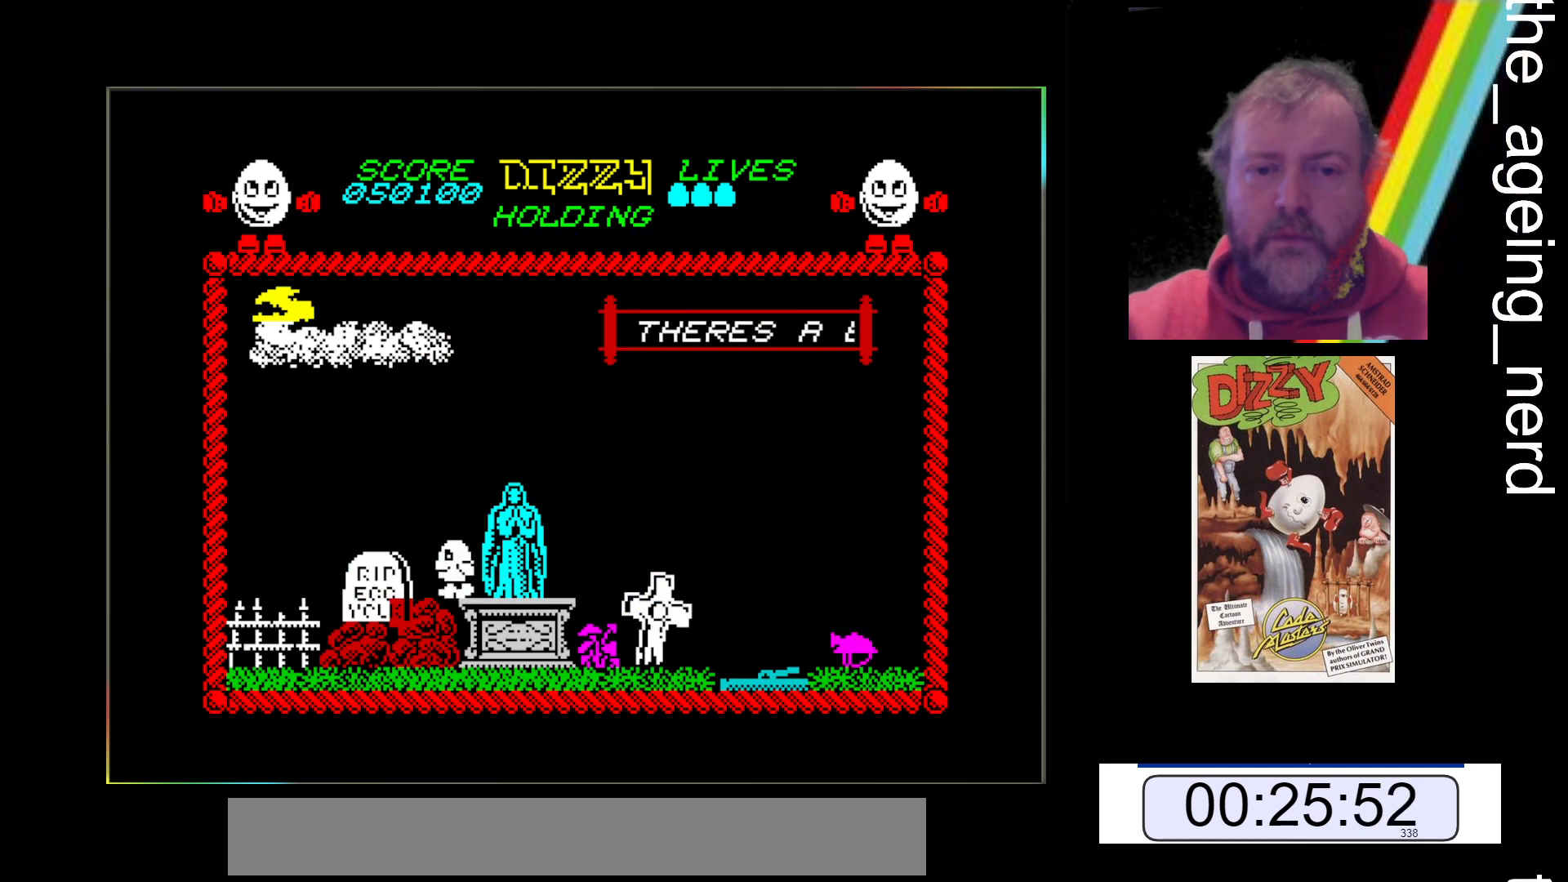
{"keys": ["z"], "events": []}
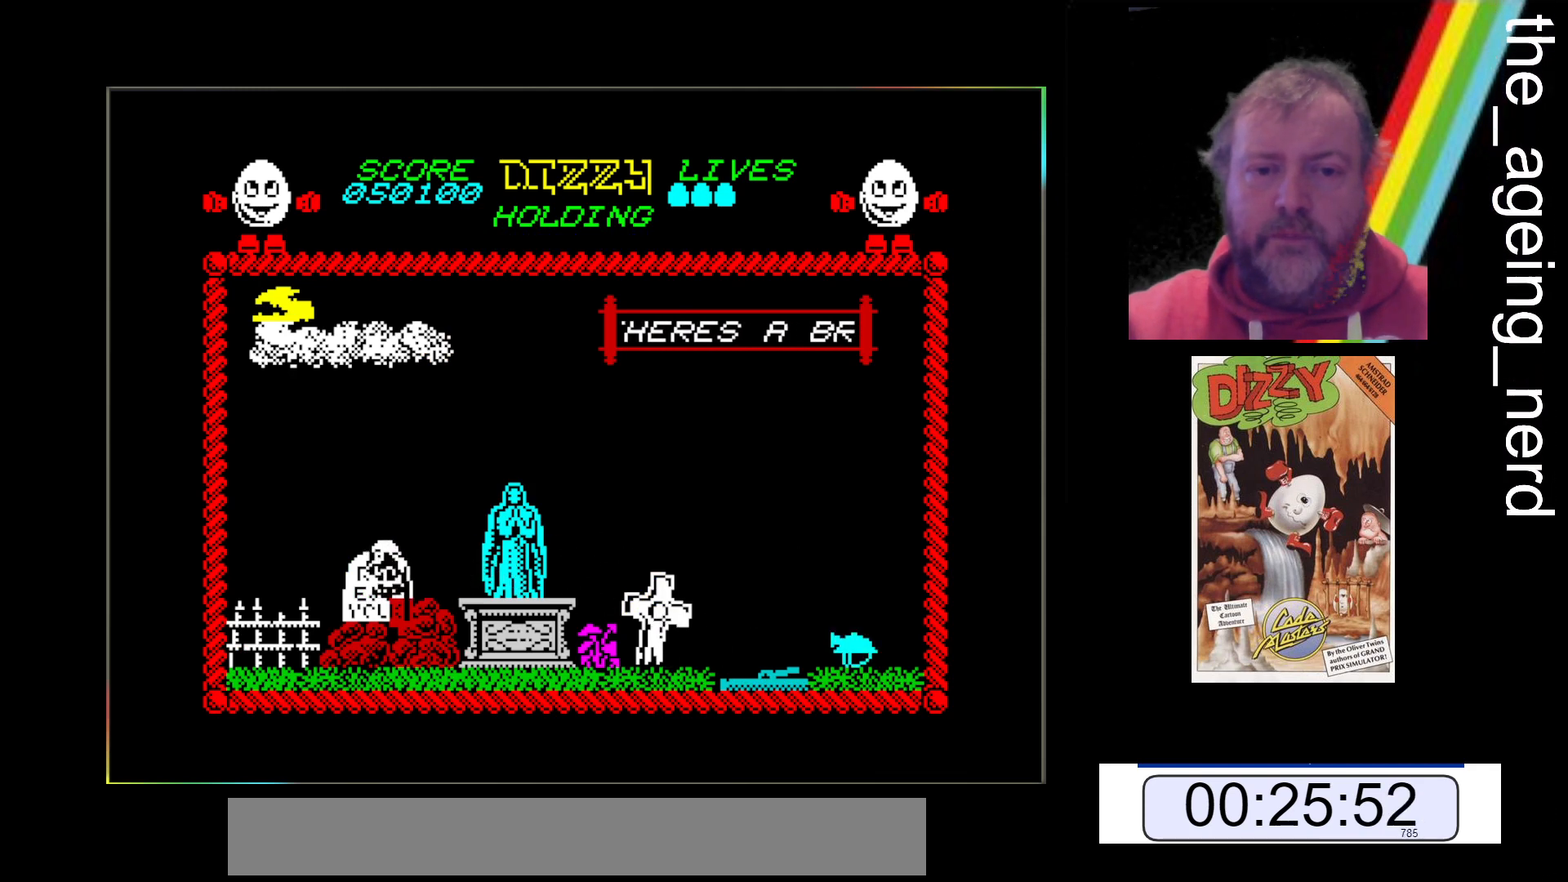
{"keys": ["z"], "events": []}
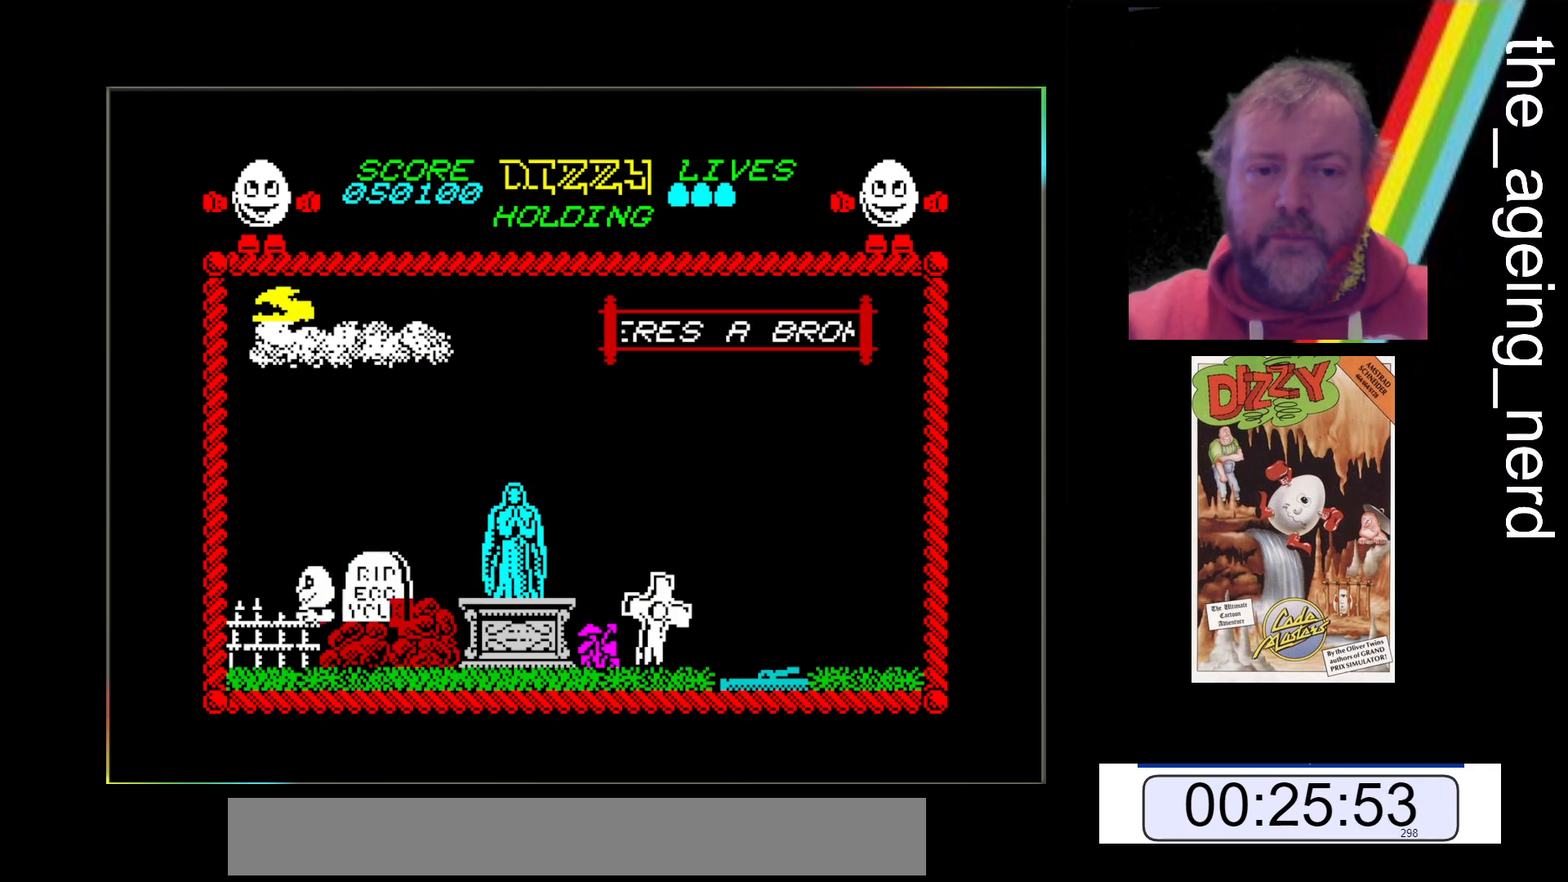
{"keys": ["space", "z"], "events": [[67, "space", "down"]]}
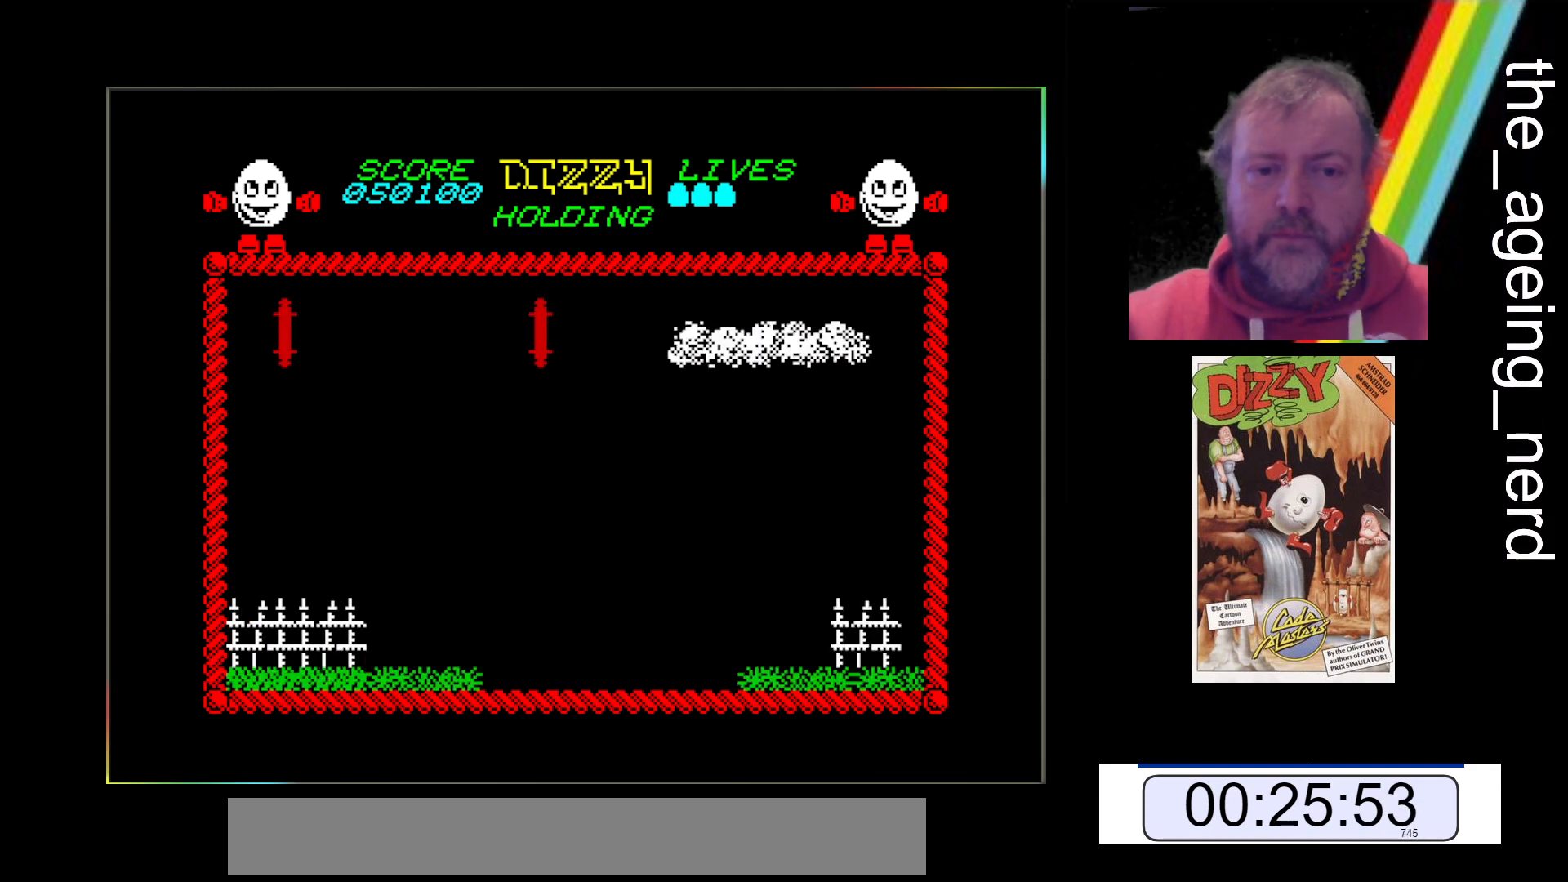
{"keys": ["z"], "events": [[267, "space", "up"]]}
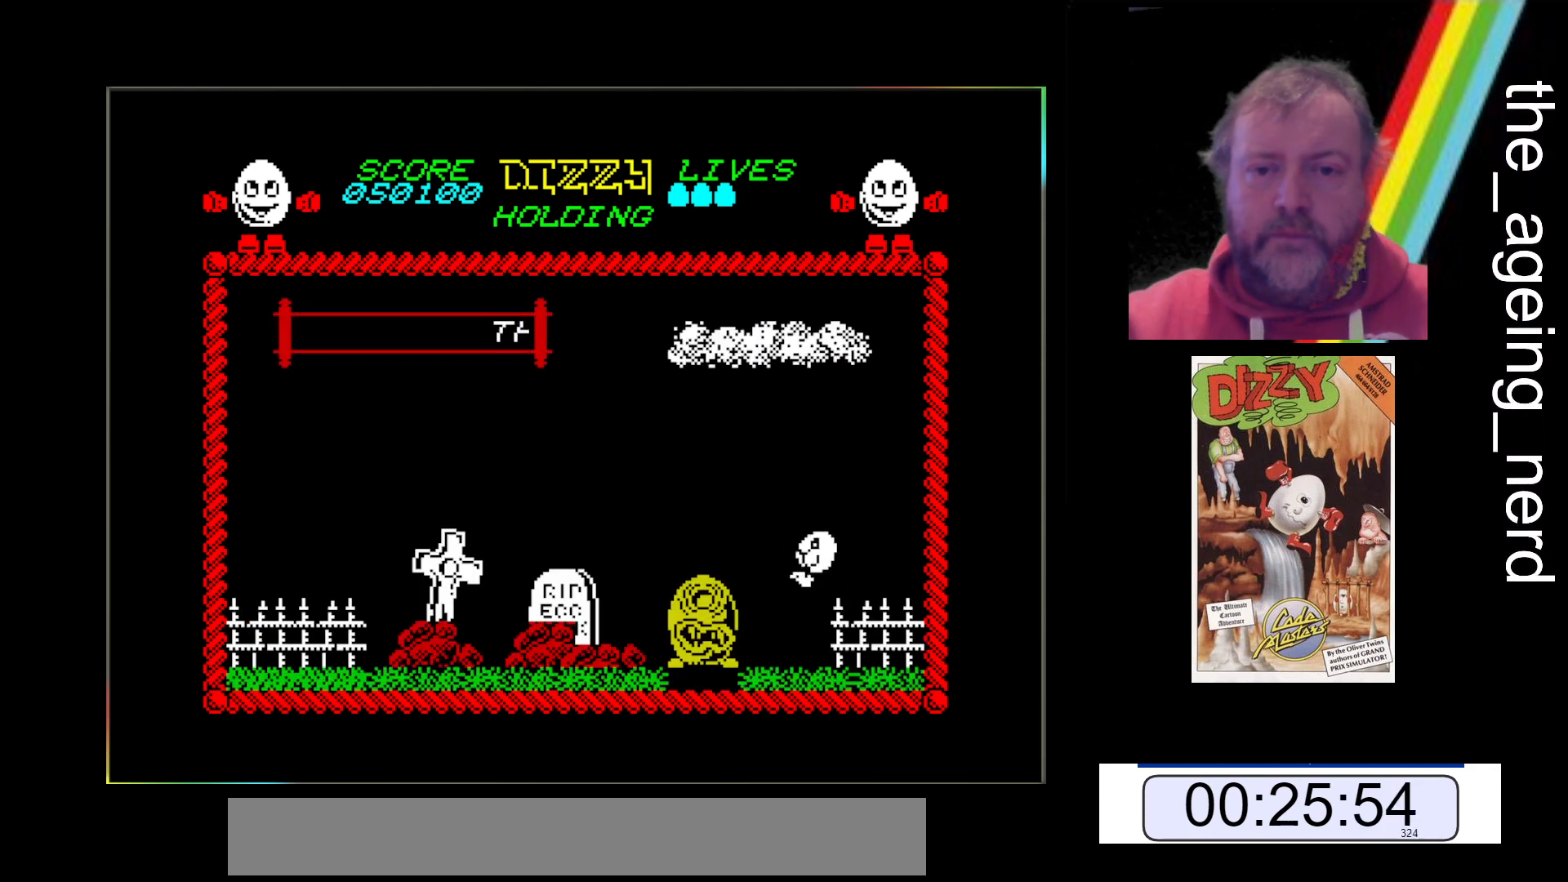
{"keys": ["space", "z"], "events": [[367, "space", "down"]]}
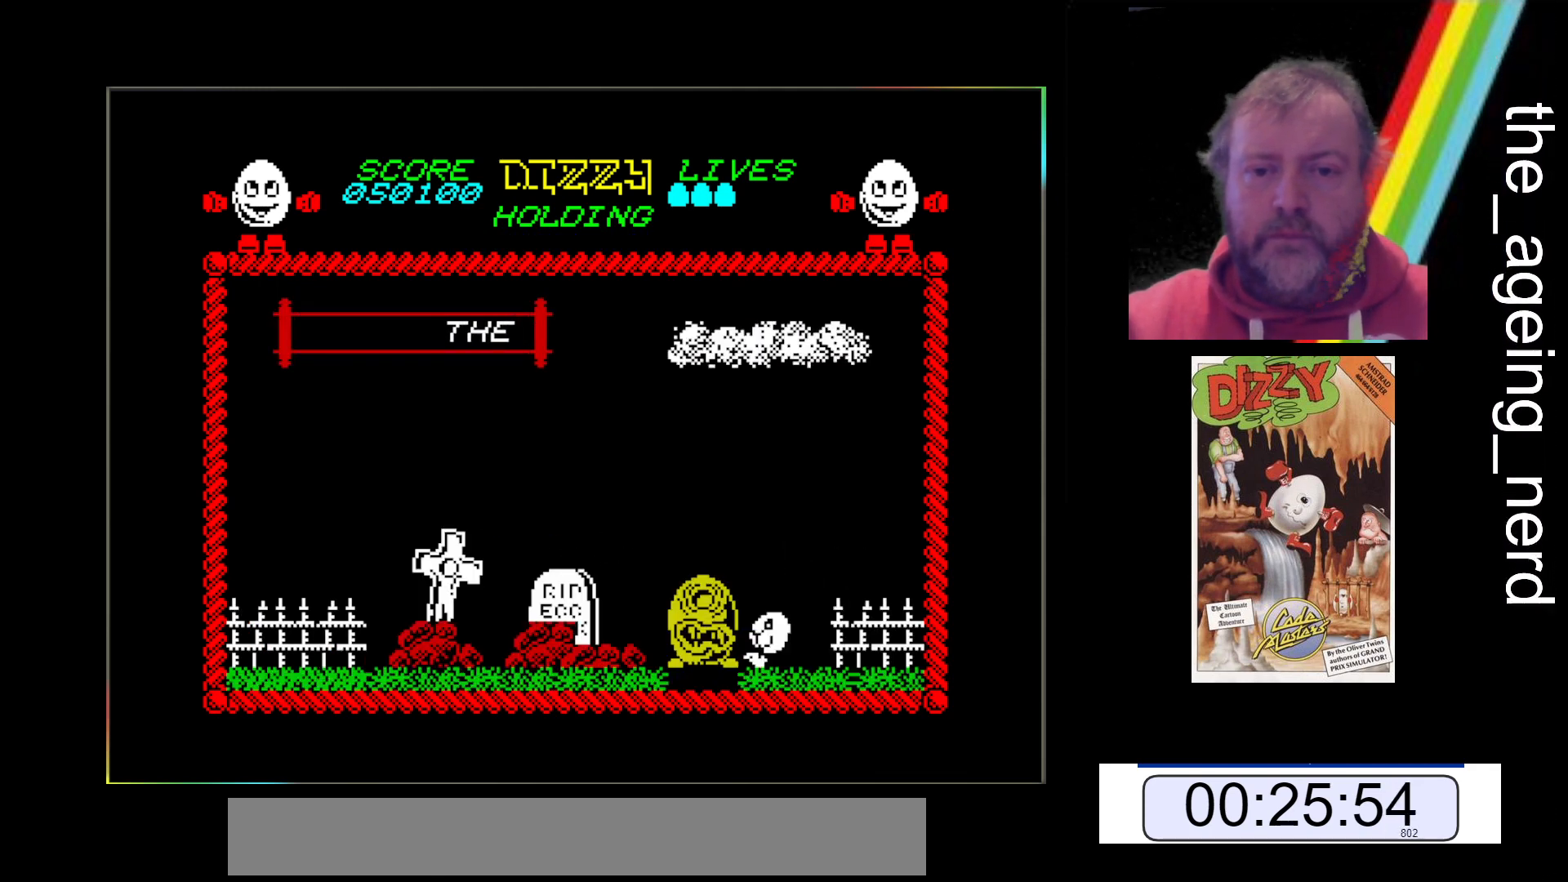
{"keys": ["z"], "events": [[433, "space", "up"]]}
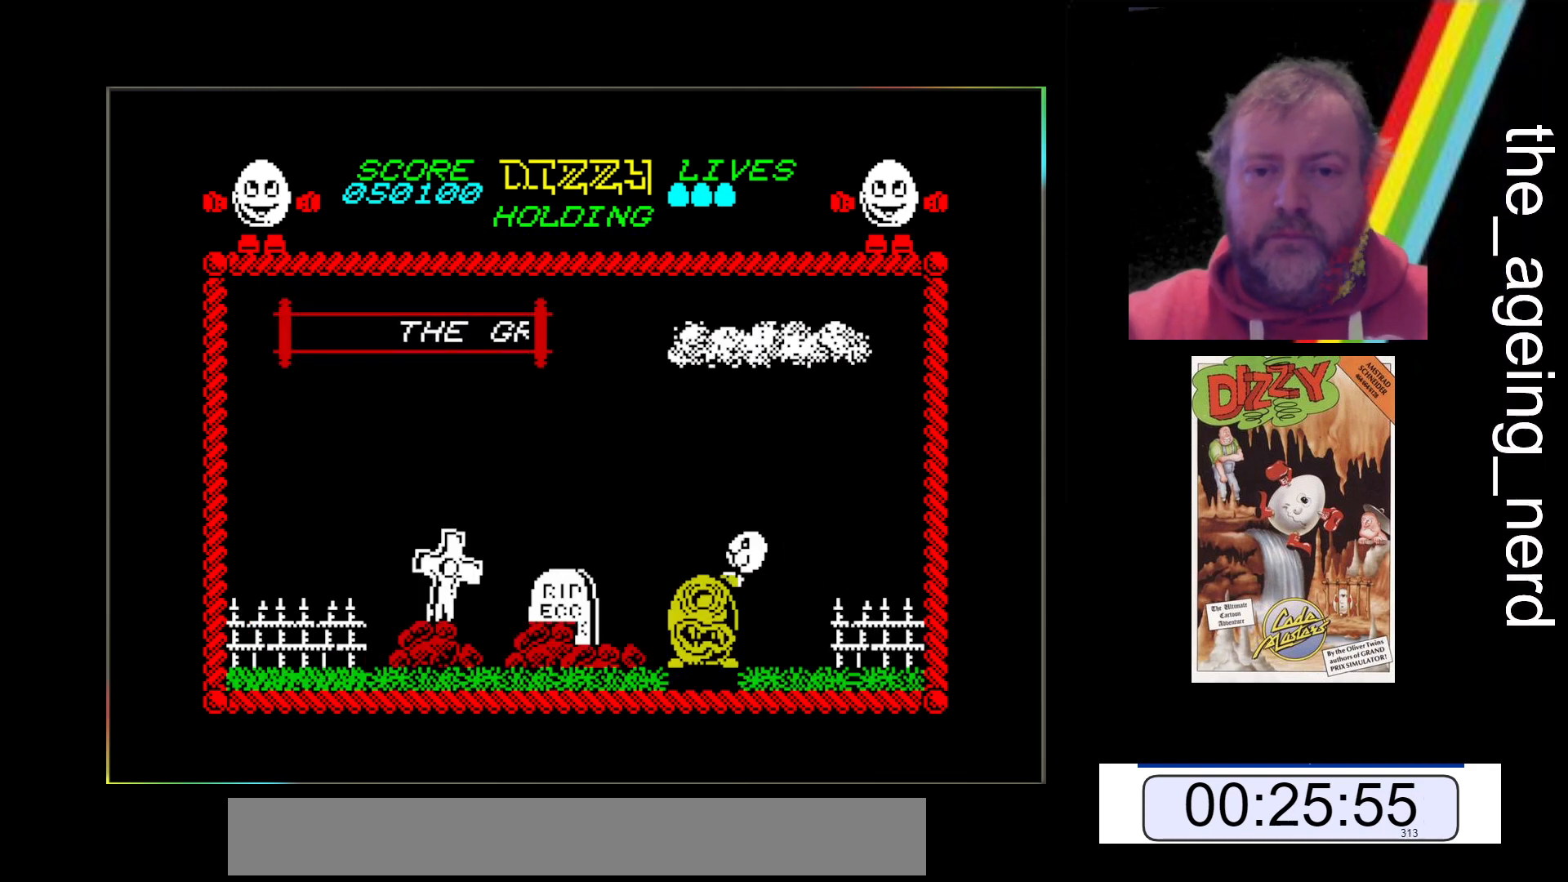
{"keys": ["space", "z"], "events": [[400, "space", "down"]]}
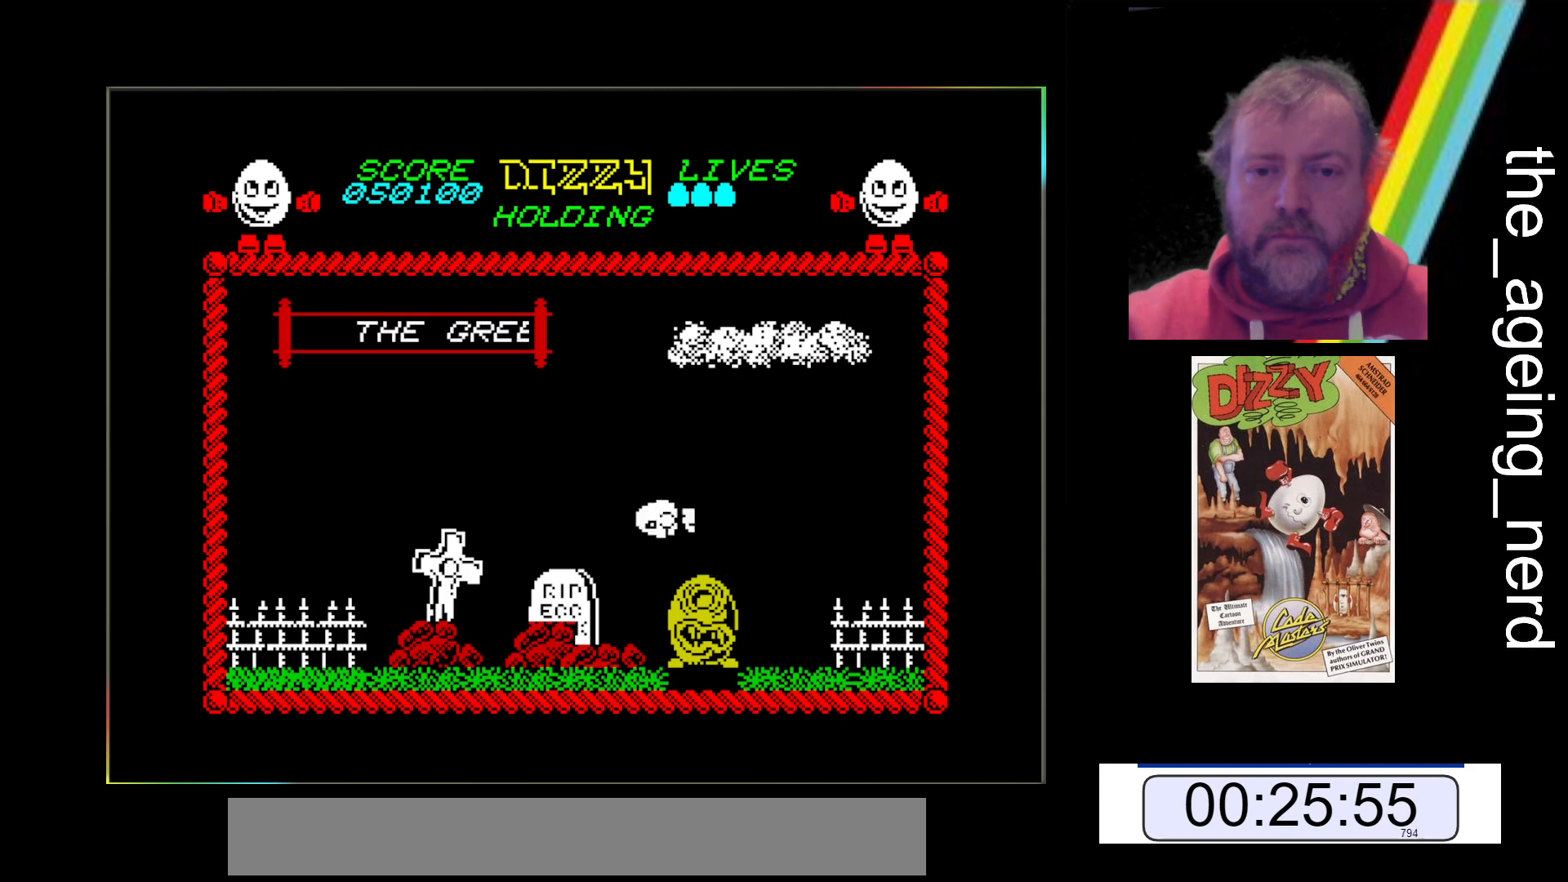
{"keys": ["space", "z"], "events": []}
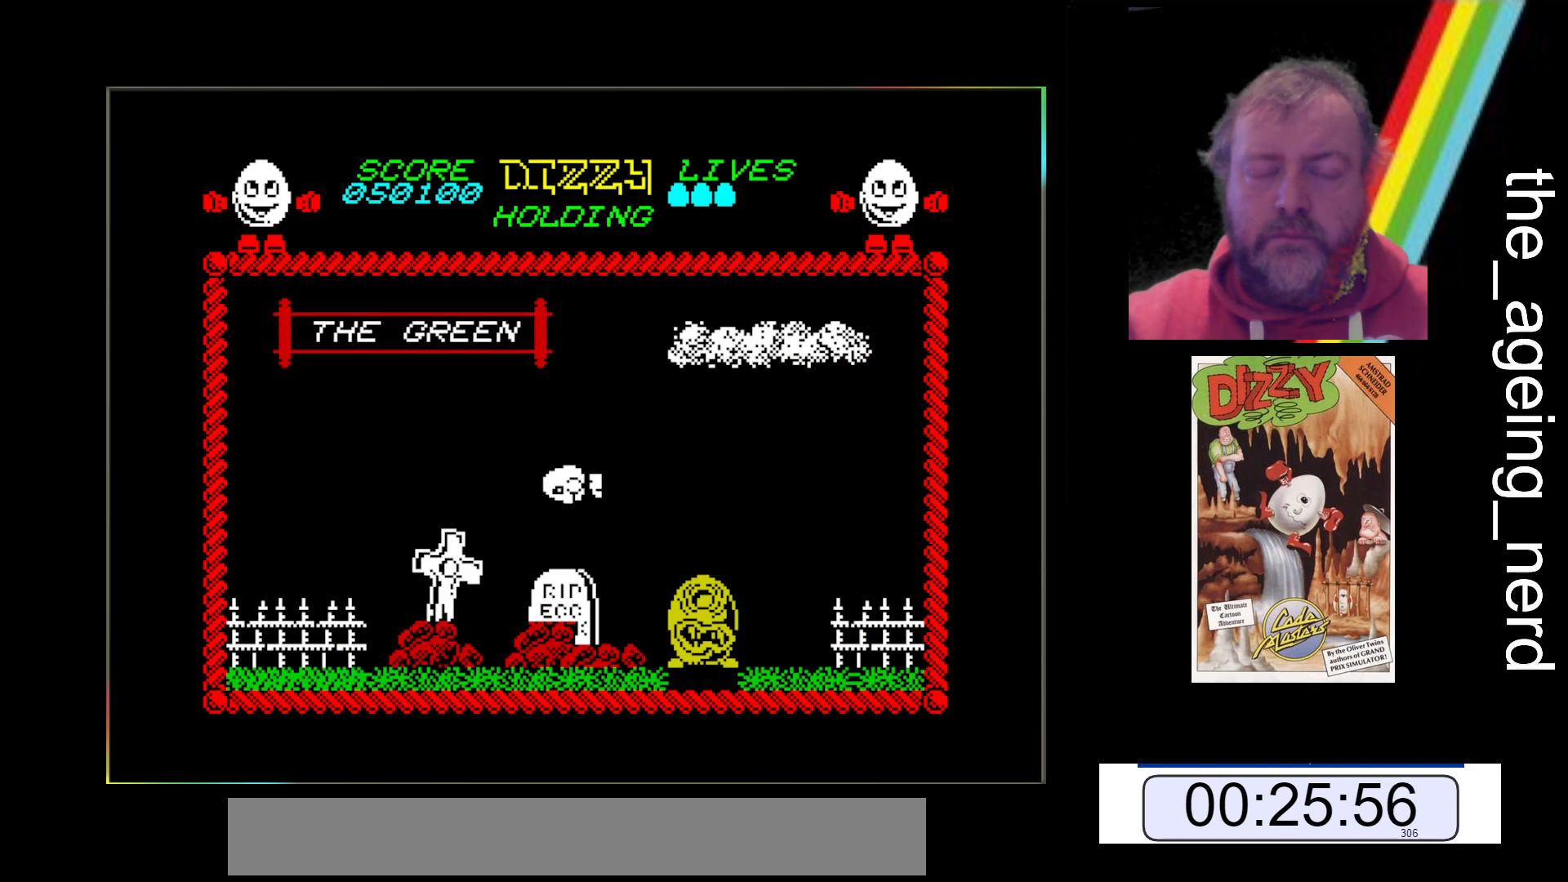
{"keys": ["z"], "events": [[333, "space", "up"]]}
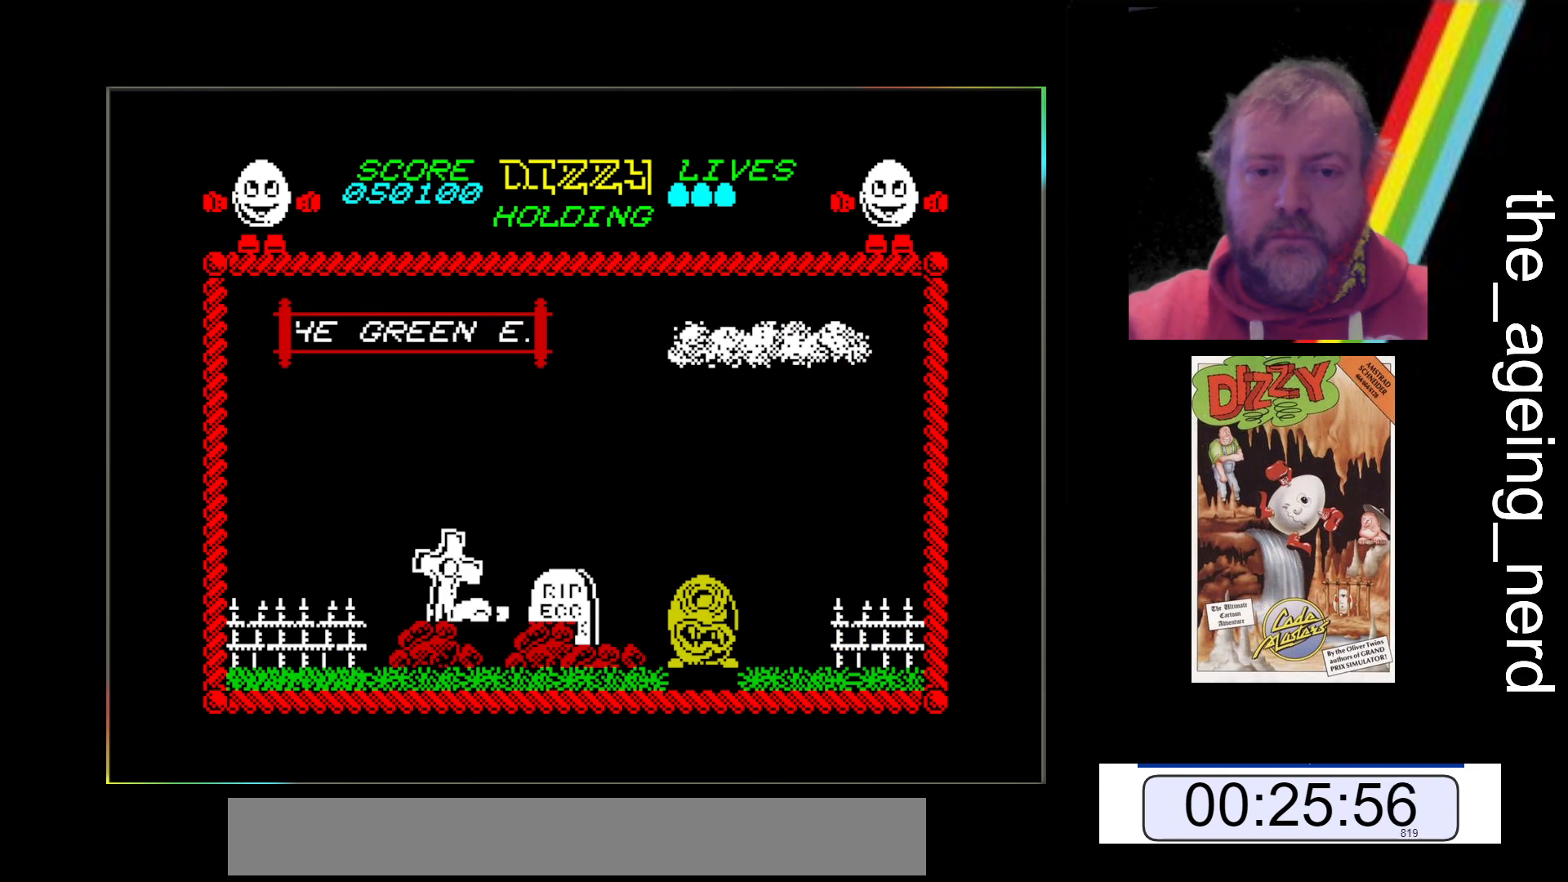
{"keys": ["space", "z"], "events": [[200, "space", "down"]]}
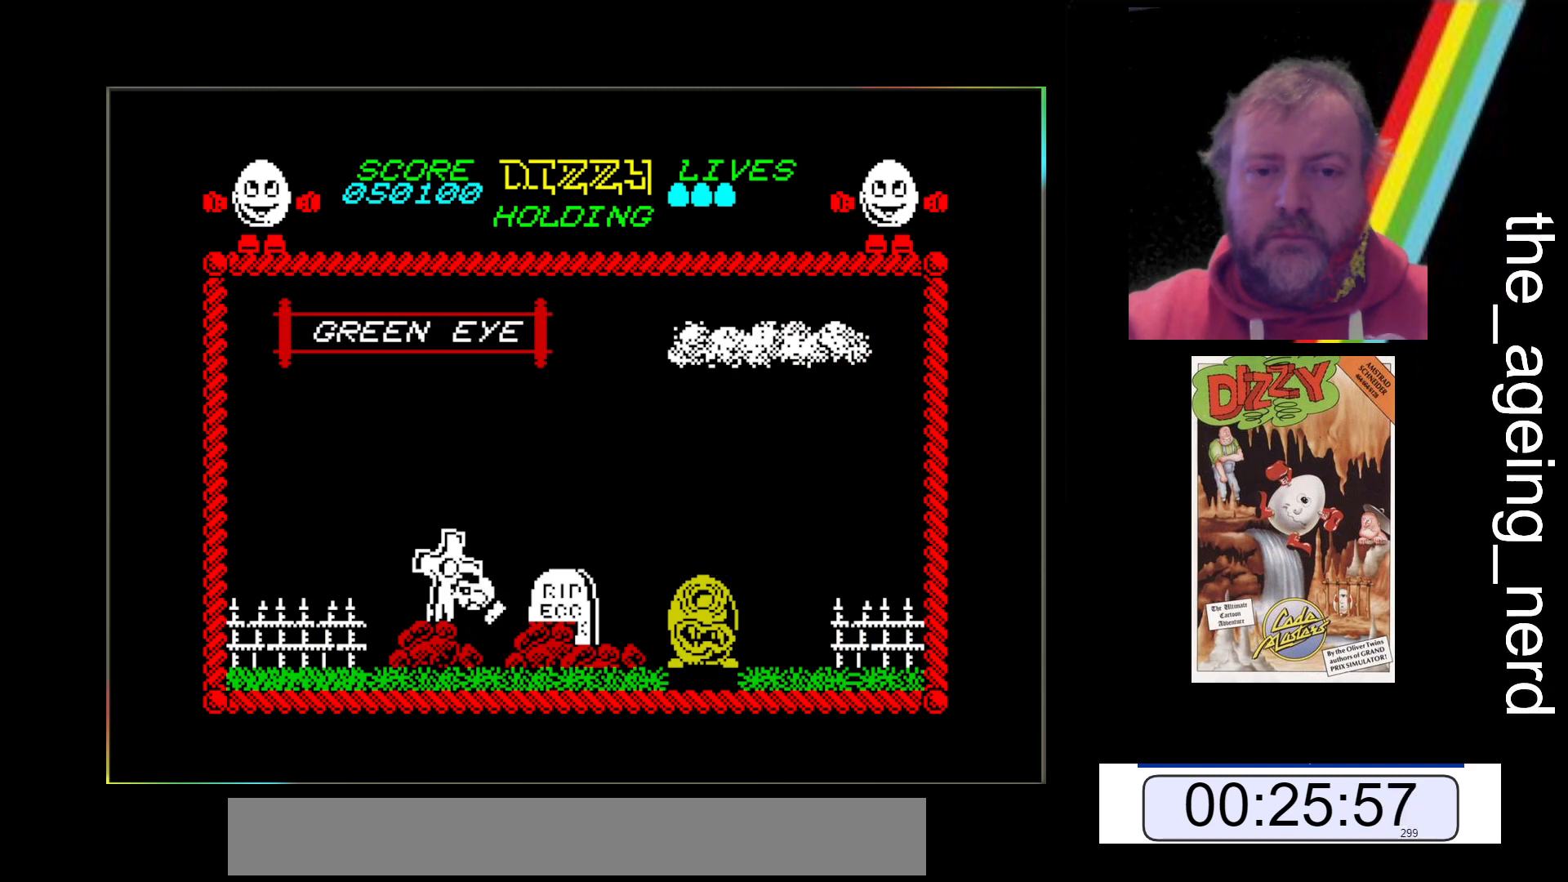
{"keys": ["z"], "events": [[267, "space", "up"]]}
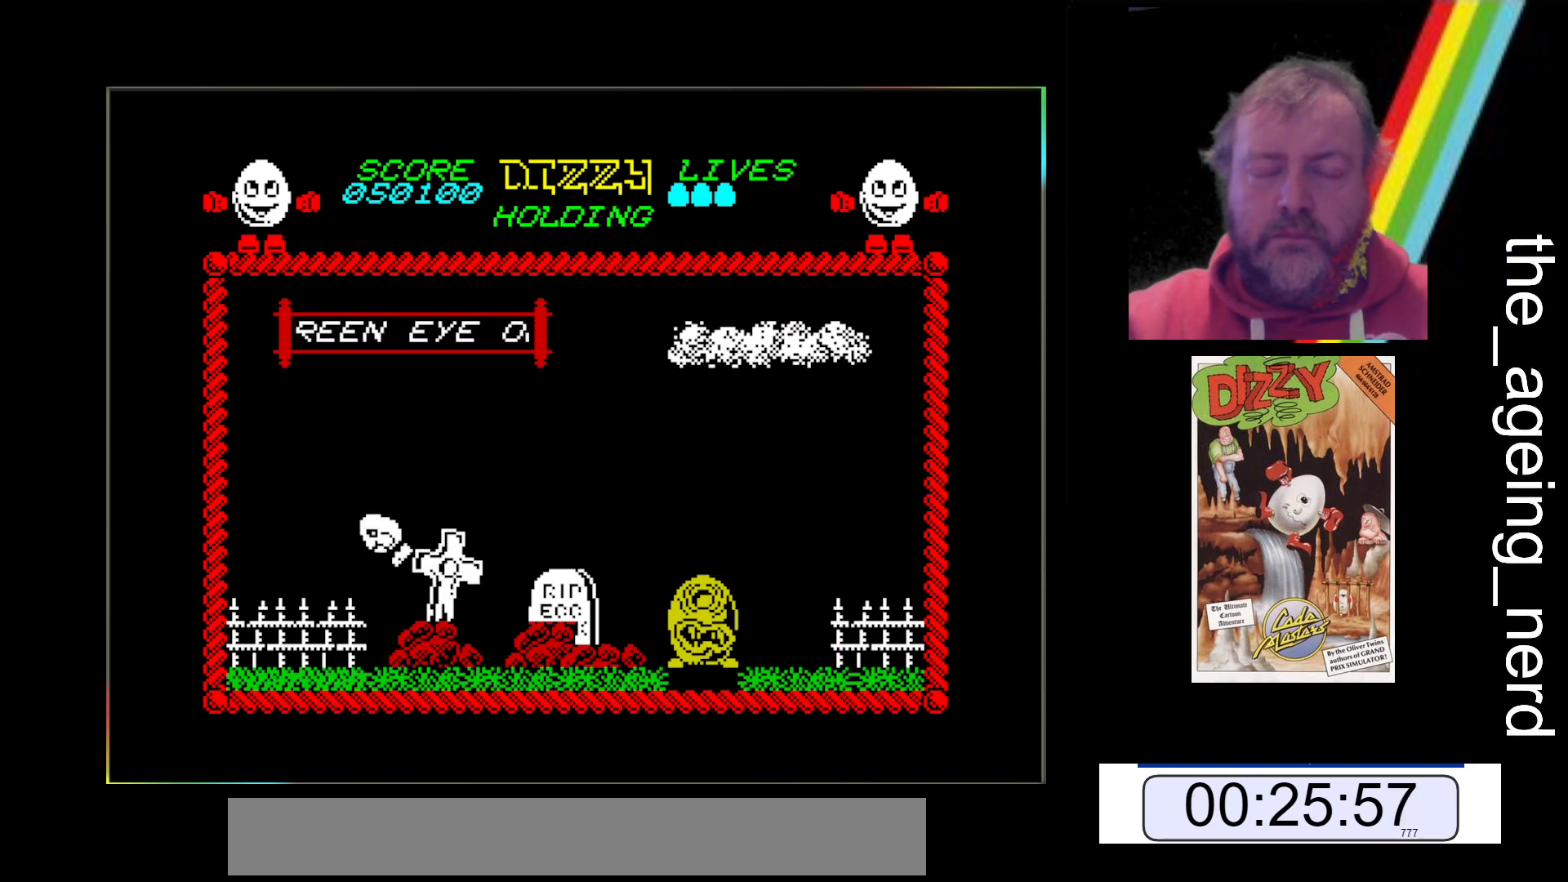
{"keys": ["z"], "events": []}
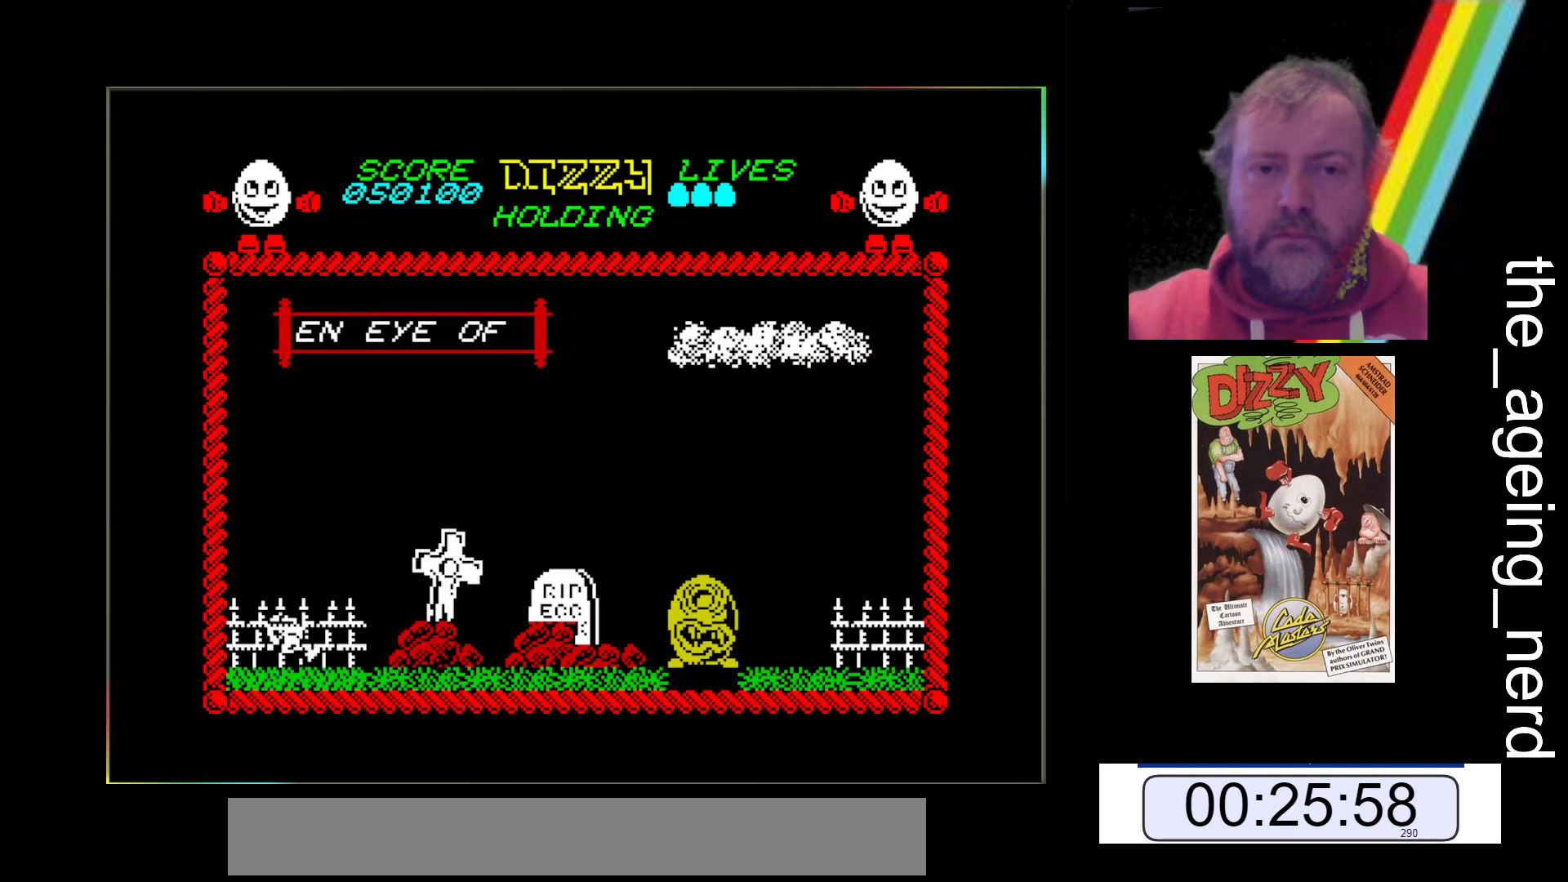
{"keys": ["z"], "events": []}
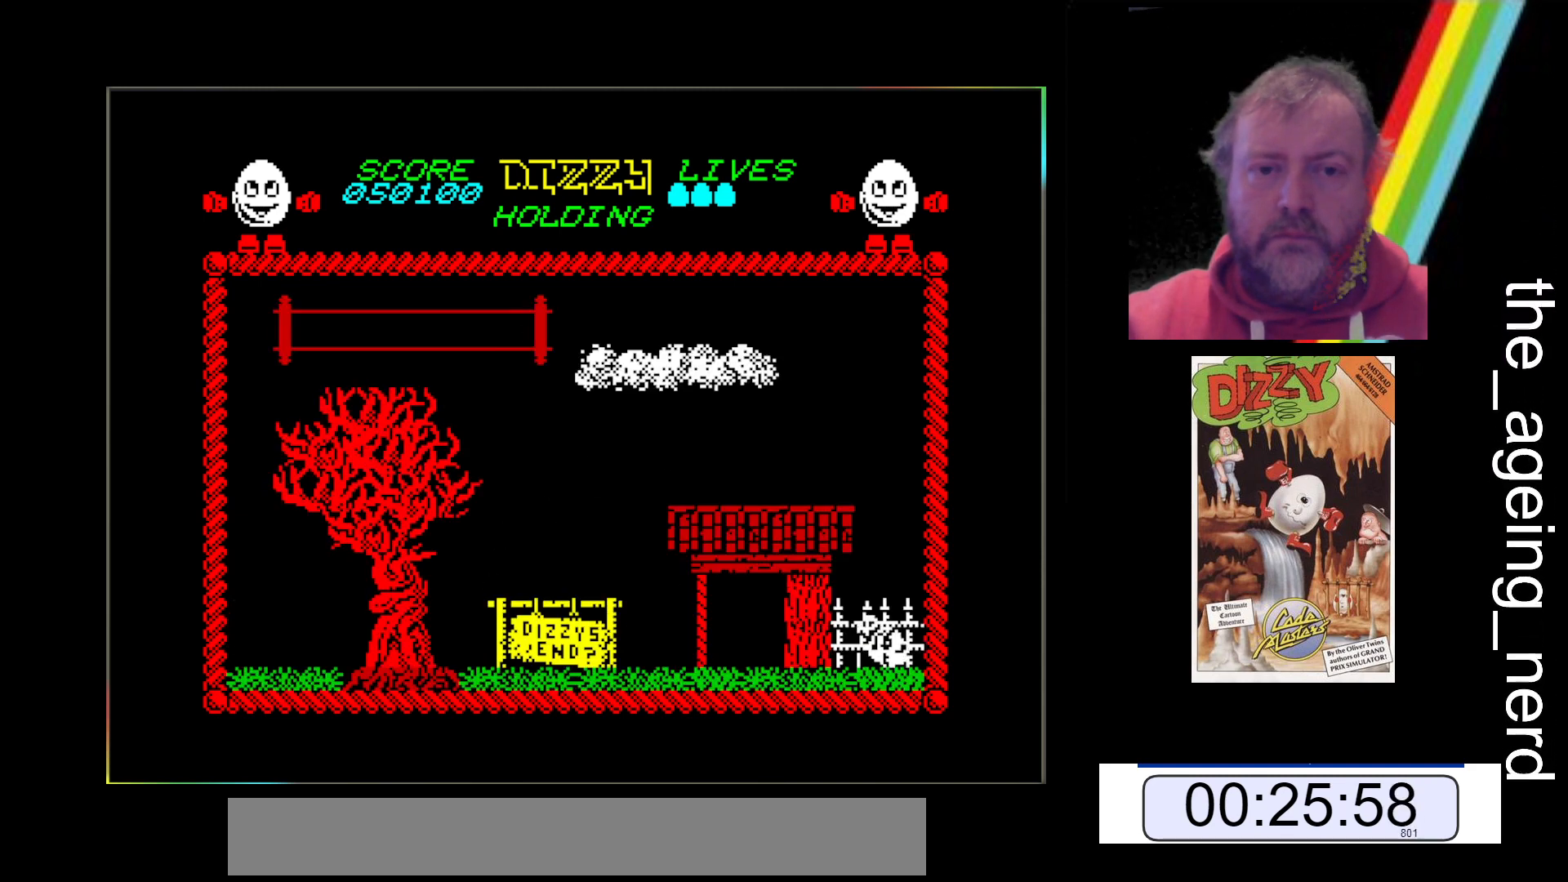
{"keys": ["z"], "events": []}
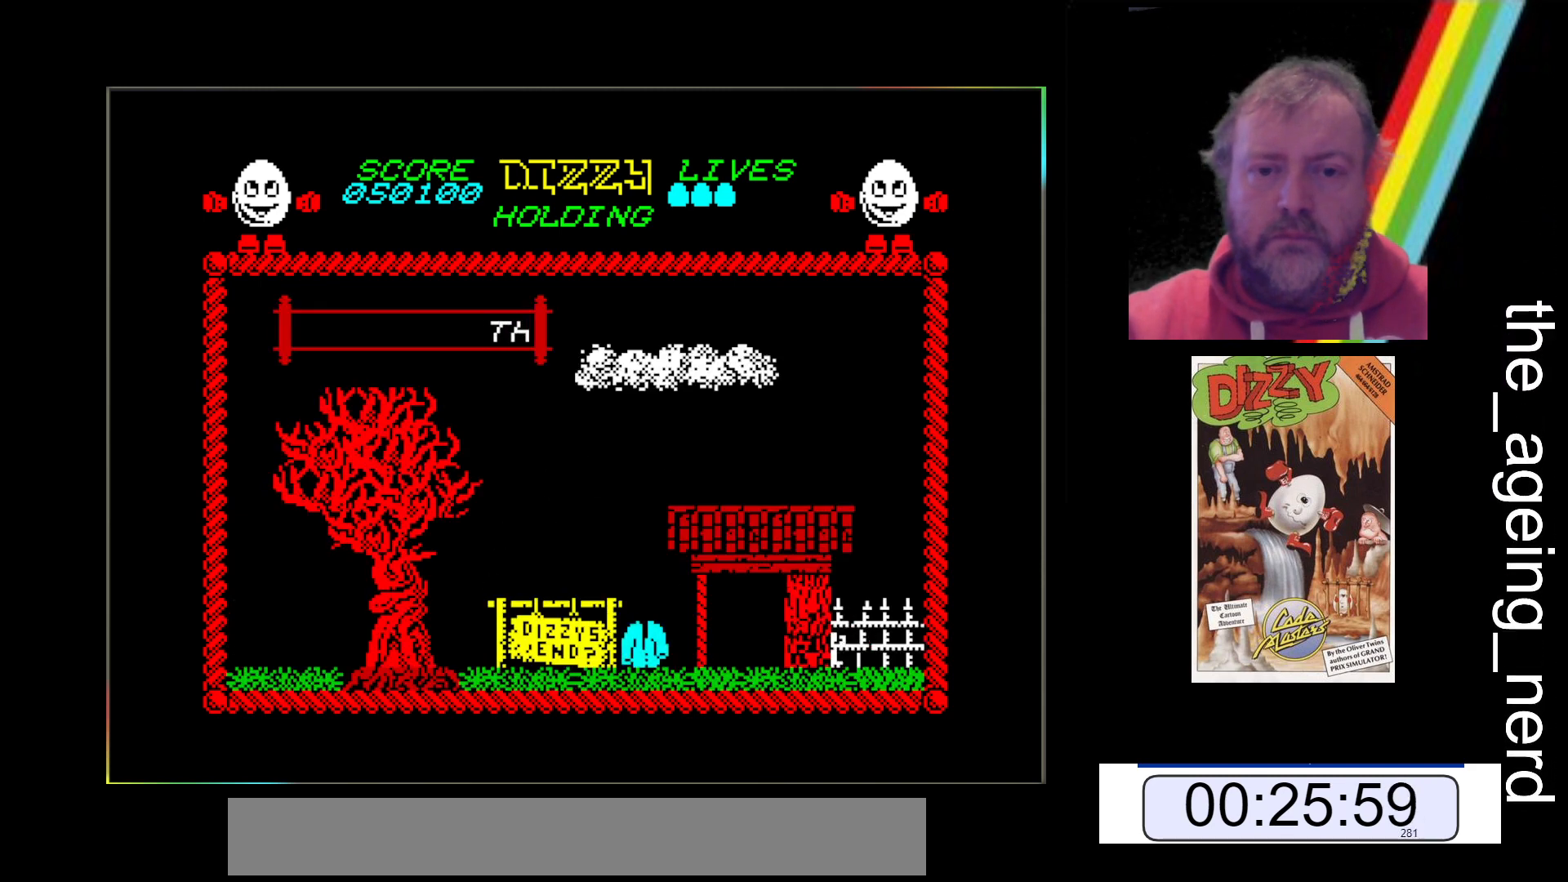
{"keys": ["z"], "events": []}
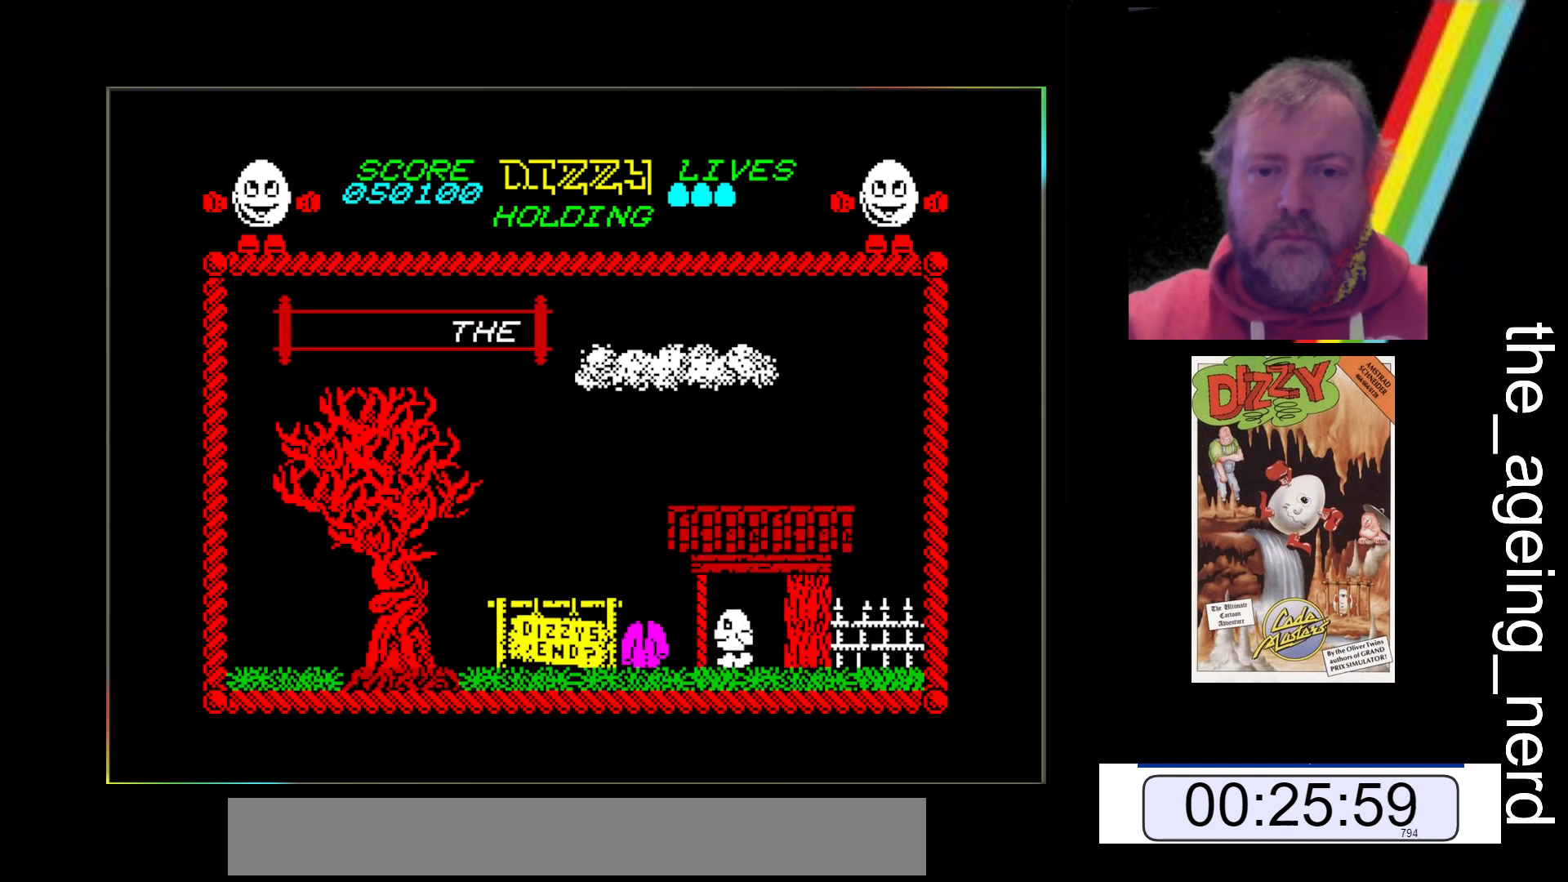
{"keys": ["z"], "events": []}
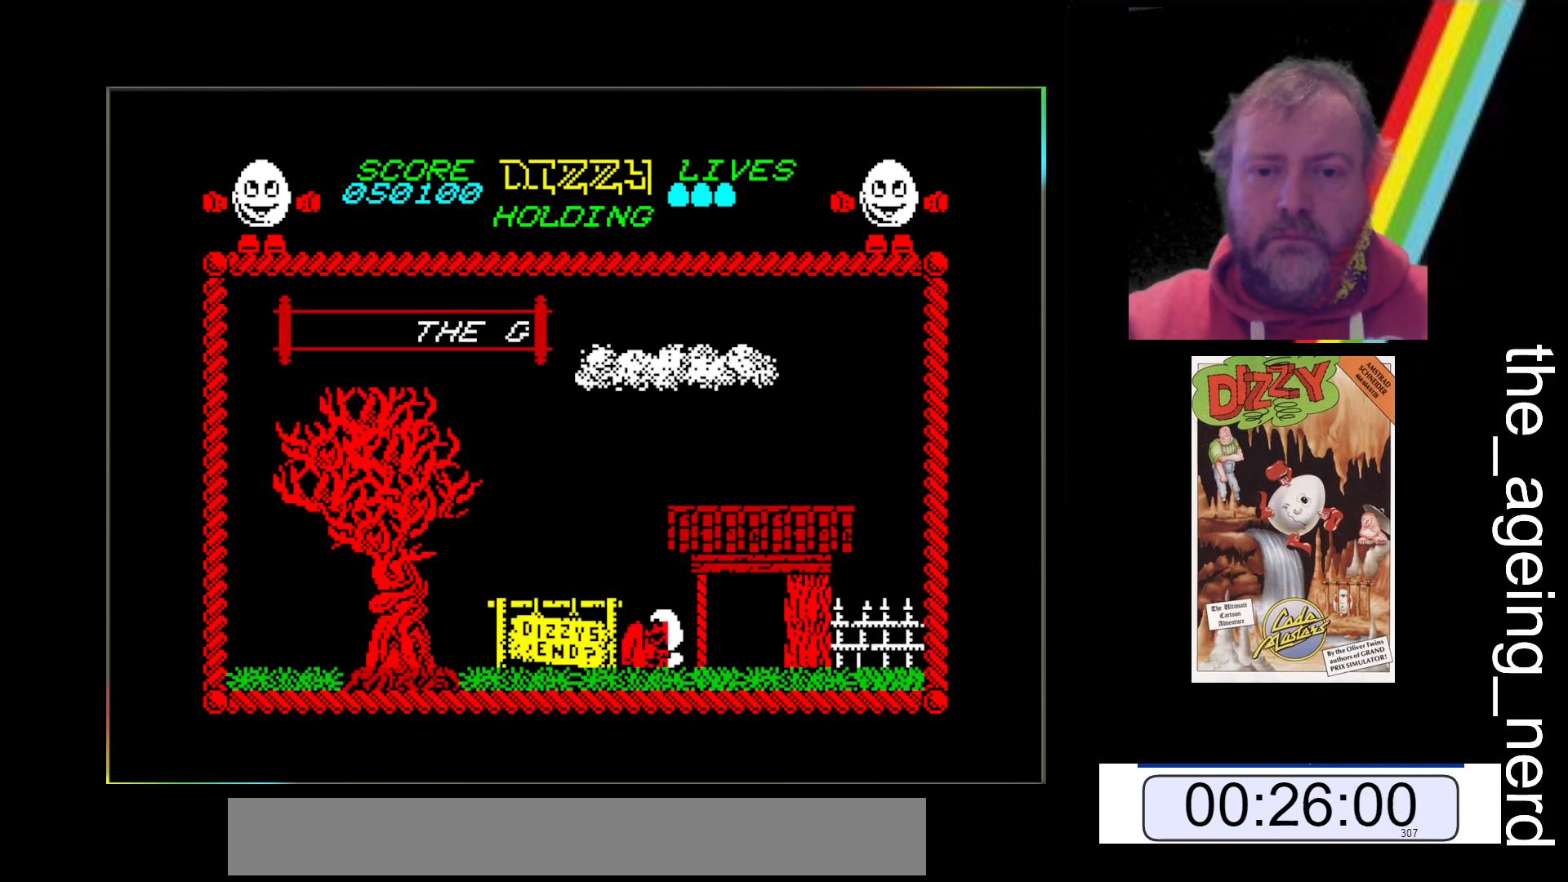
{"keys": ["x"], "events": [[100, "return", "down"], [100, "z", "up"], [133, "return", "up"], [133, "x", "down"]]}
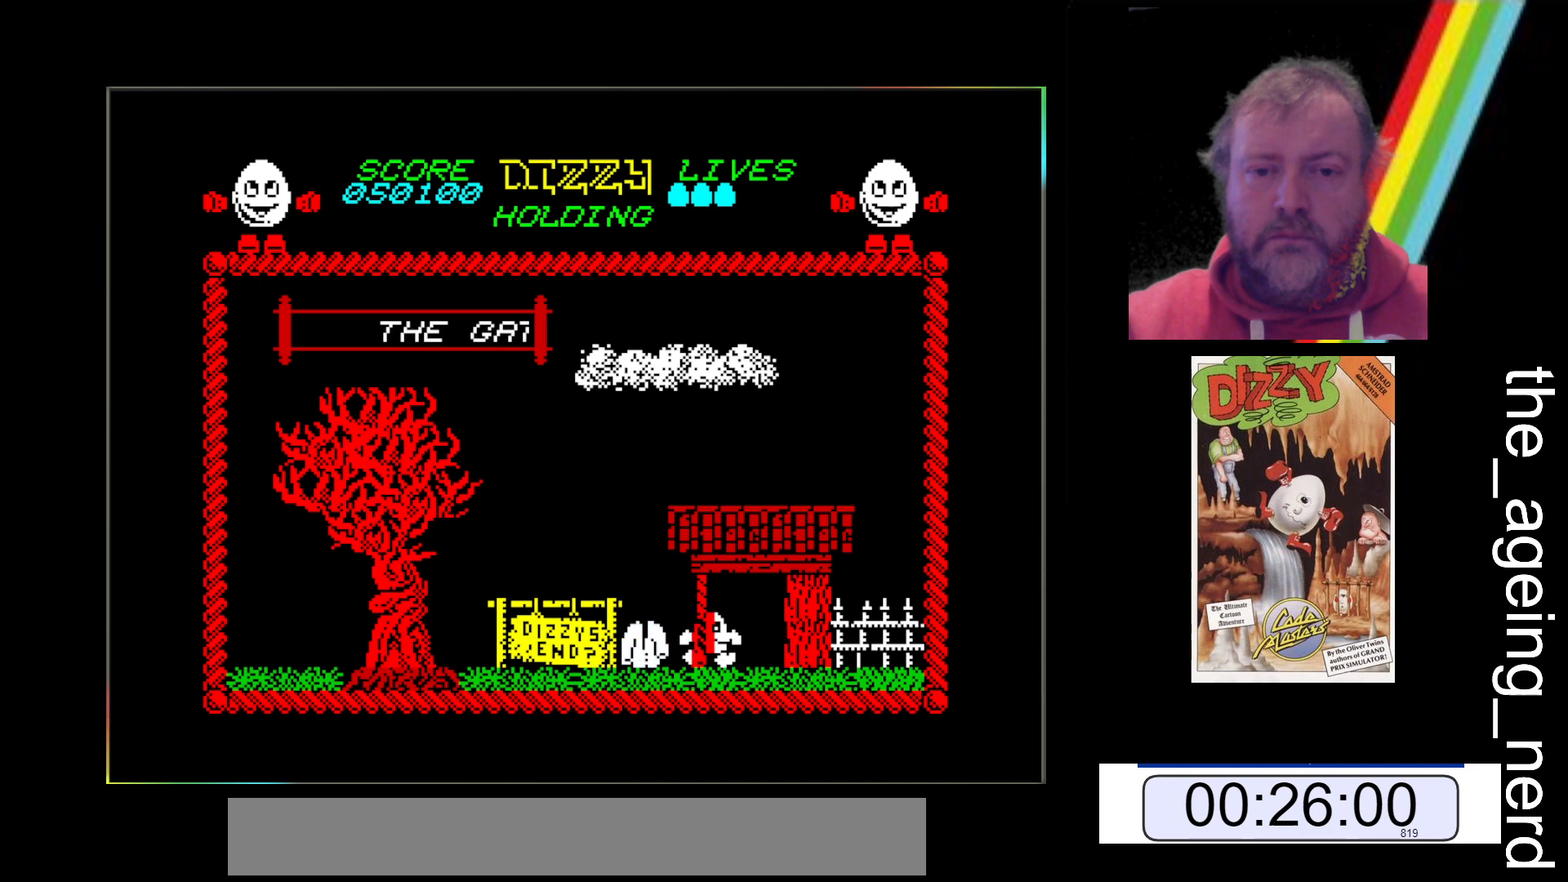
{"keys": ["z"], "events": [[67, "x", "up"], [133, "z", "down"]]}
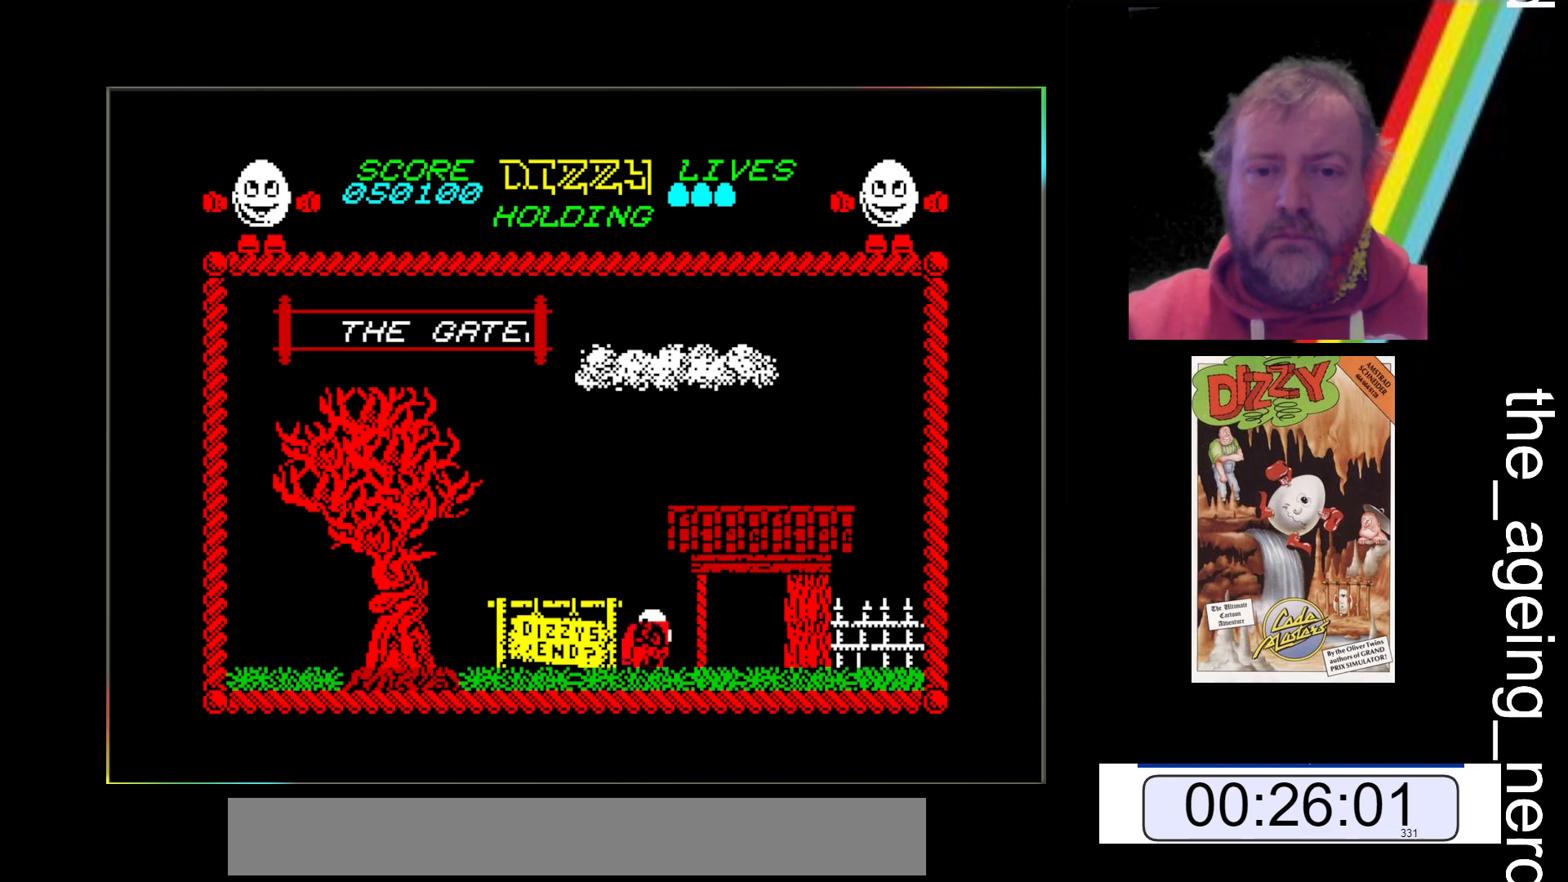
{"keys": ["x"], "events": [[33, "z", "up"], [133, "return", "down"], [267, "return", "up"], [300, "x", "down"]]}